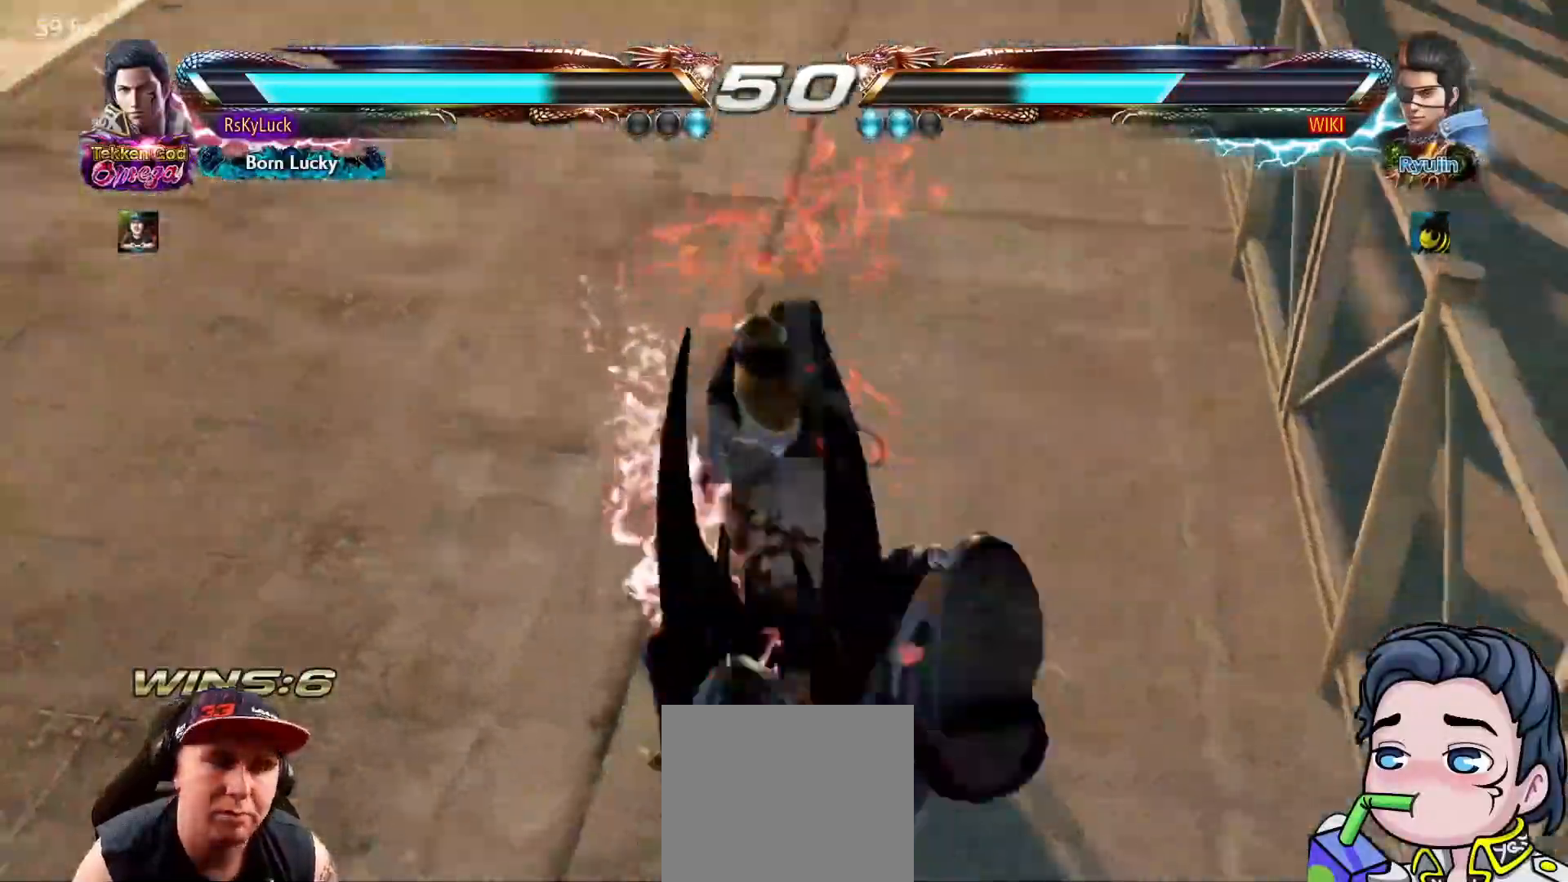
Gameplay with a controller (PlayStation layout); each line is a JSON object with the inputs held at the frame after it. "events" lists button and stick changes between this image and that frame as [ms after this image, input, new state], when the widget could be followed in between. Not read: left_stick.
{"buttons": [], "right_stick": "center", "events": []}
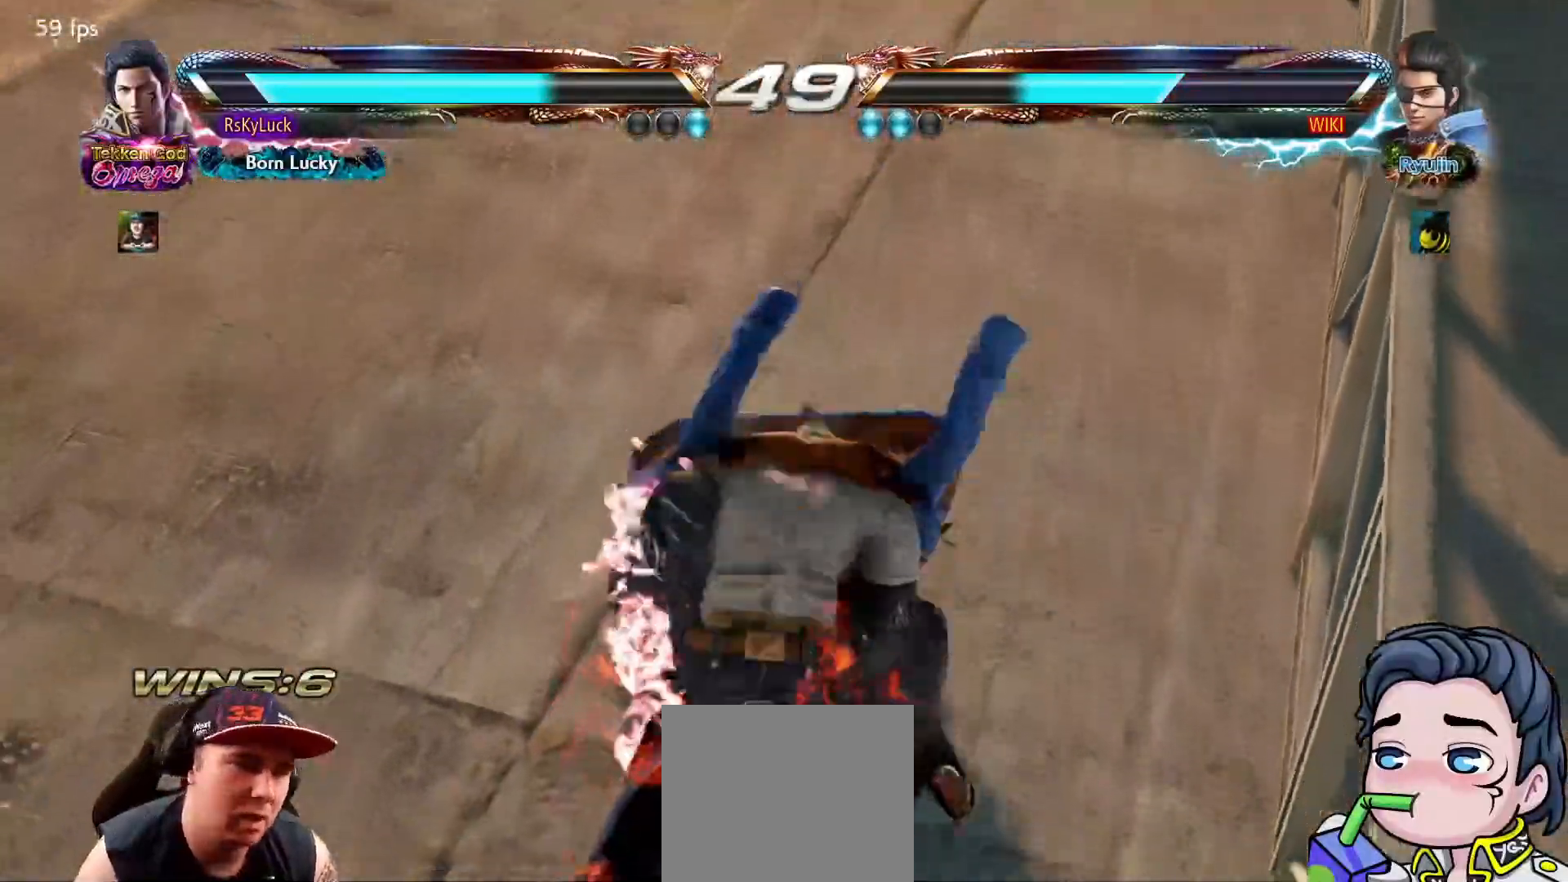
{"buttons": ["DPAD_LEFT"], "right_stick": "center", "events": [[450, "DPAD_LEFT", "down"]]}
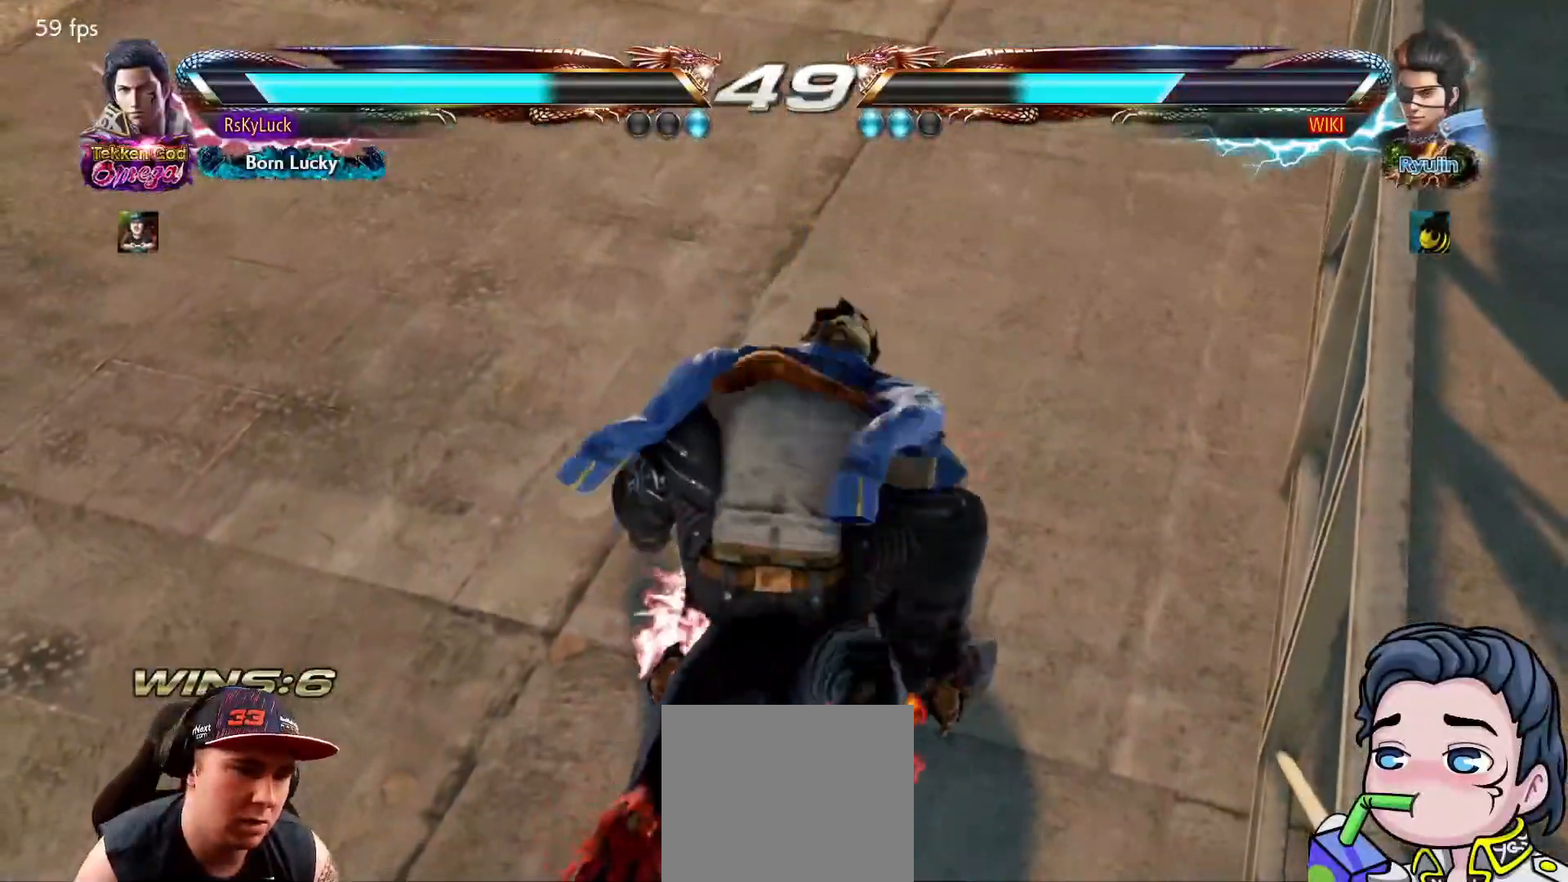
{"buttons": ["DPAD_LEFT"], "right_stick": "center", "events": []}
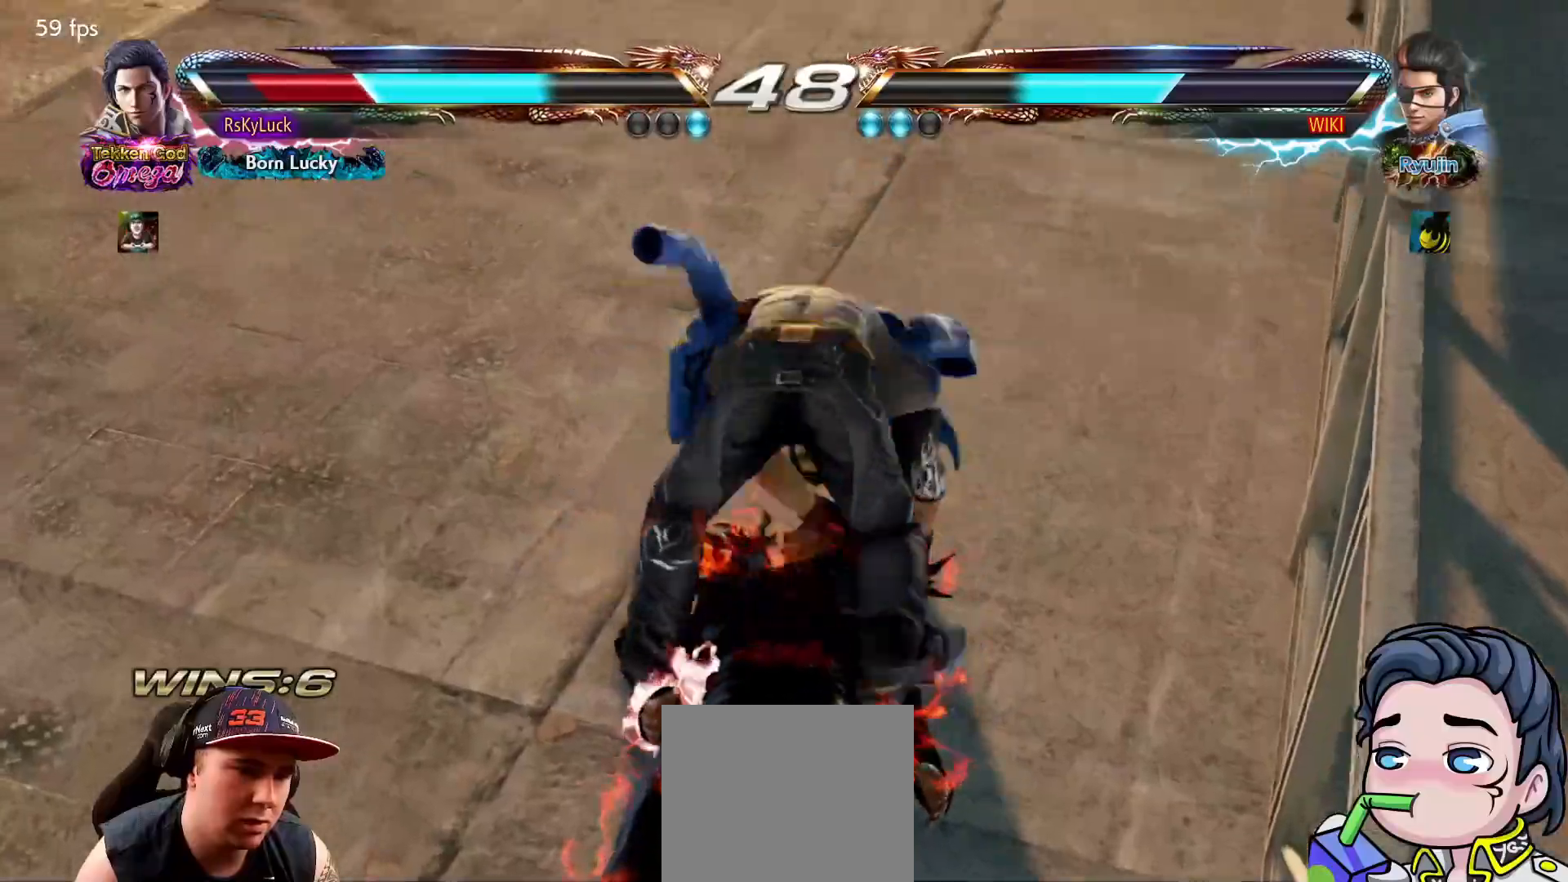
{"buttons": ["DPAD_LEFT"], "right_stick": "center", "events": []}
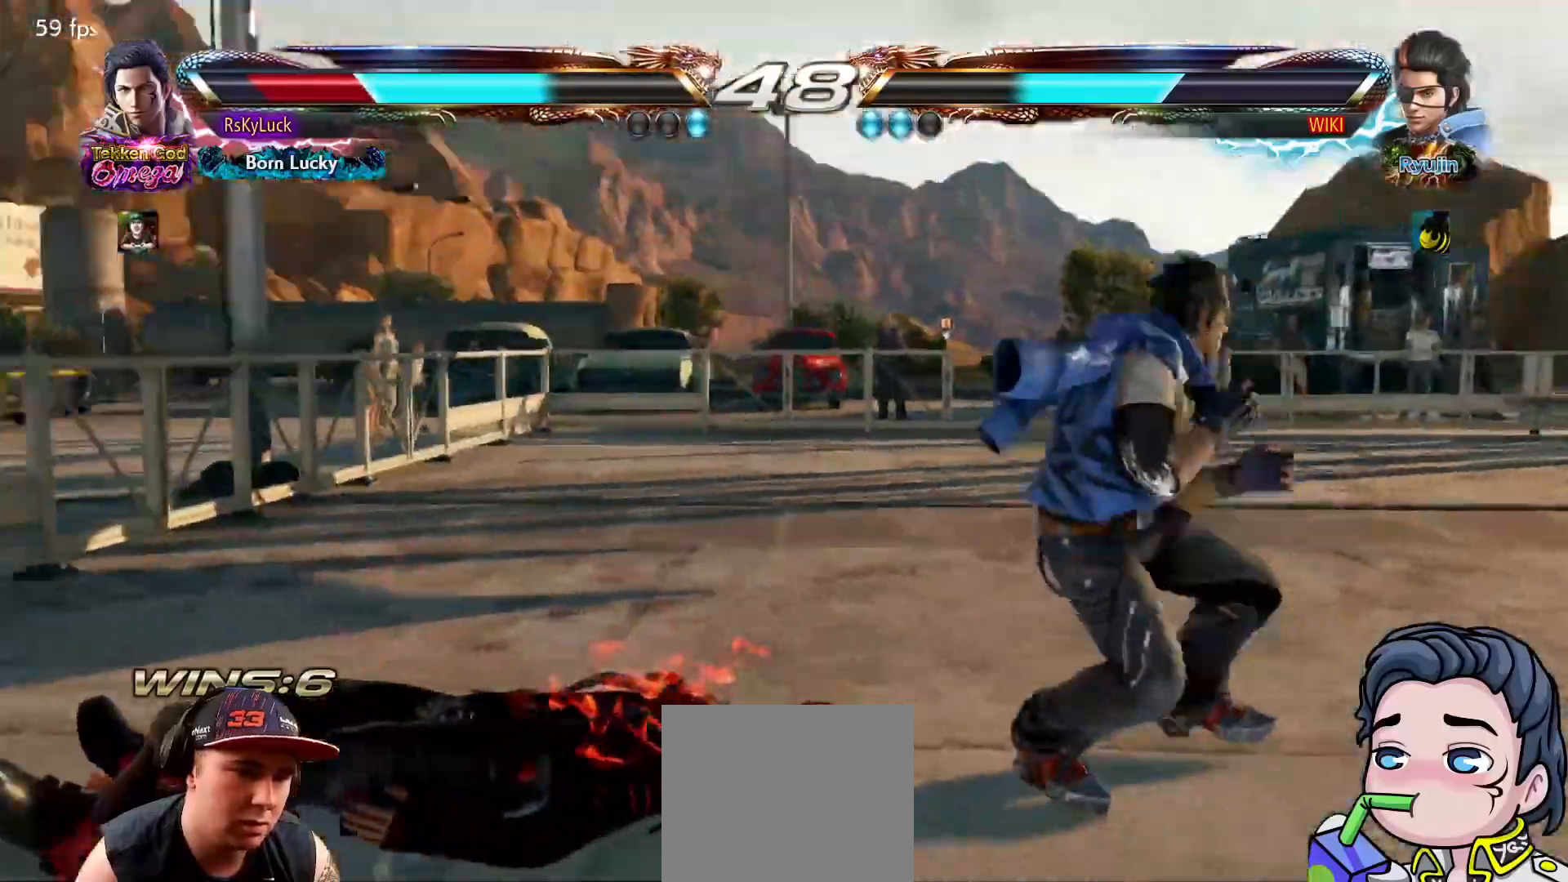
{"buttons": ["DPAD_UP", "DPAD_RIGHT"], "right_stick": "center", "events": [[383, "DPAD_LEFT", "up"], [483, "DPAD_RIGHT", "down"], [500, "DPAD_UP", "down"]]}
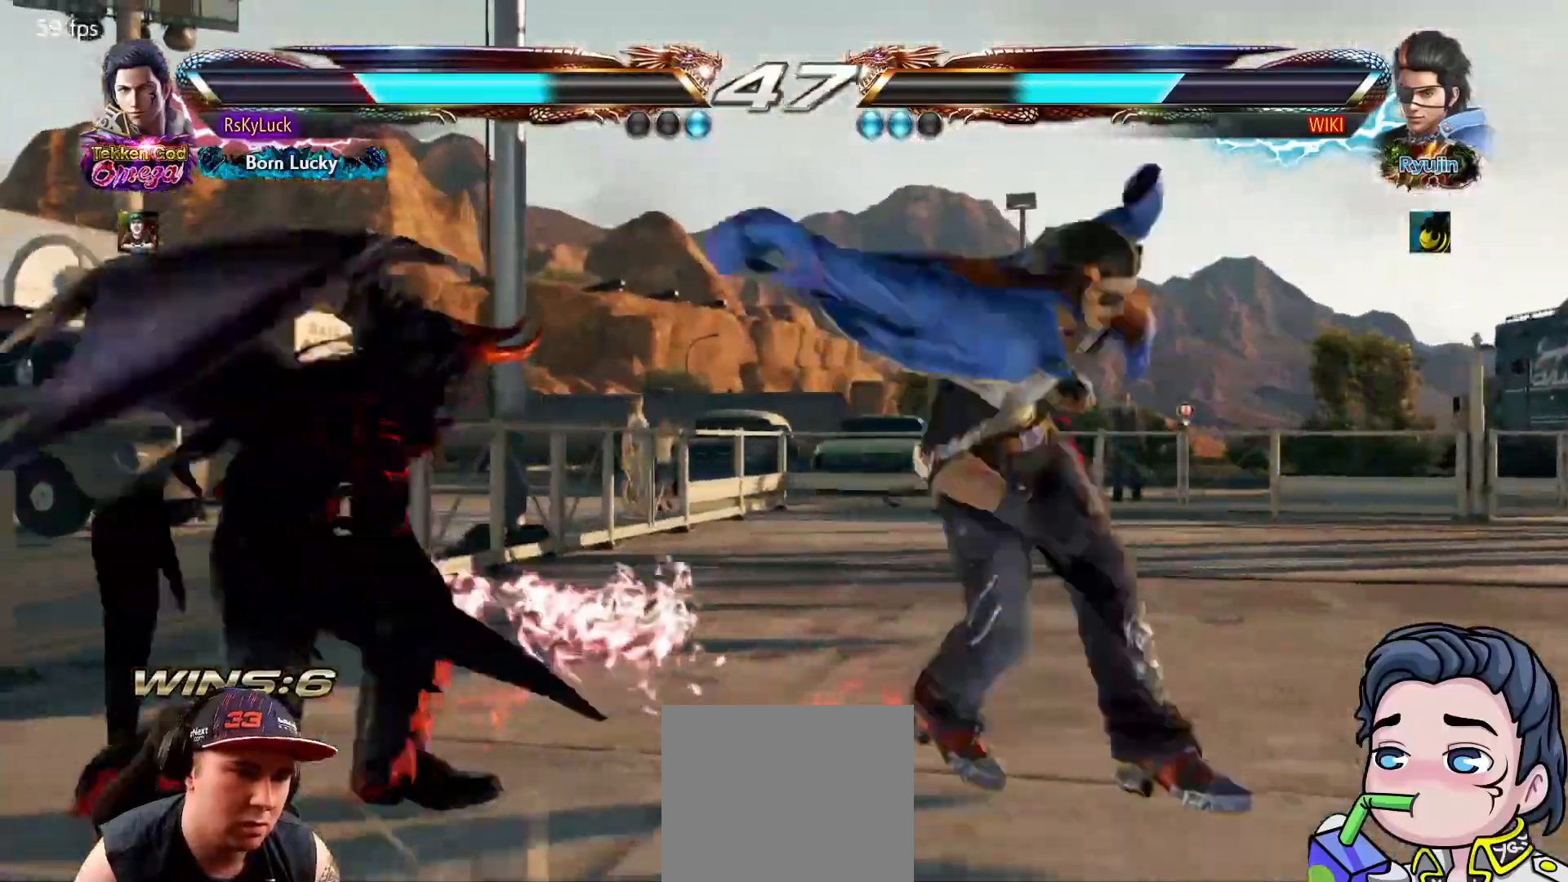
{"buttons": [], "right_stick": "center", "events": [[17, "CIRCLE", "down"], [117, "CIRCLE", "up"], [167, "CIRCLE", "down"], [267, "CIRCLE", "up"], [267, "DPAD_RIGHT", "up"], [267, "DPAD_UP", "up"], [300, "CIRCLE", "down"], [433, "CIRCLE", "up"]]}
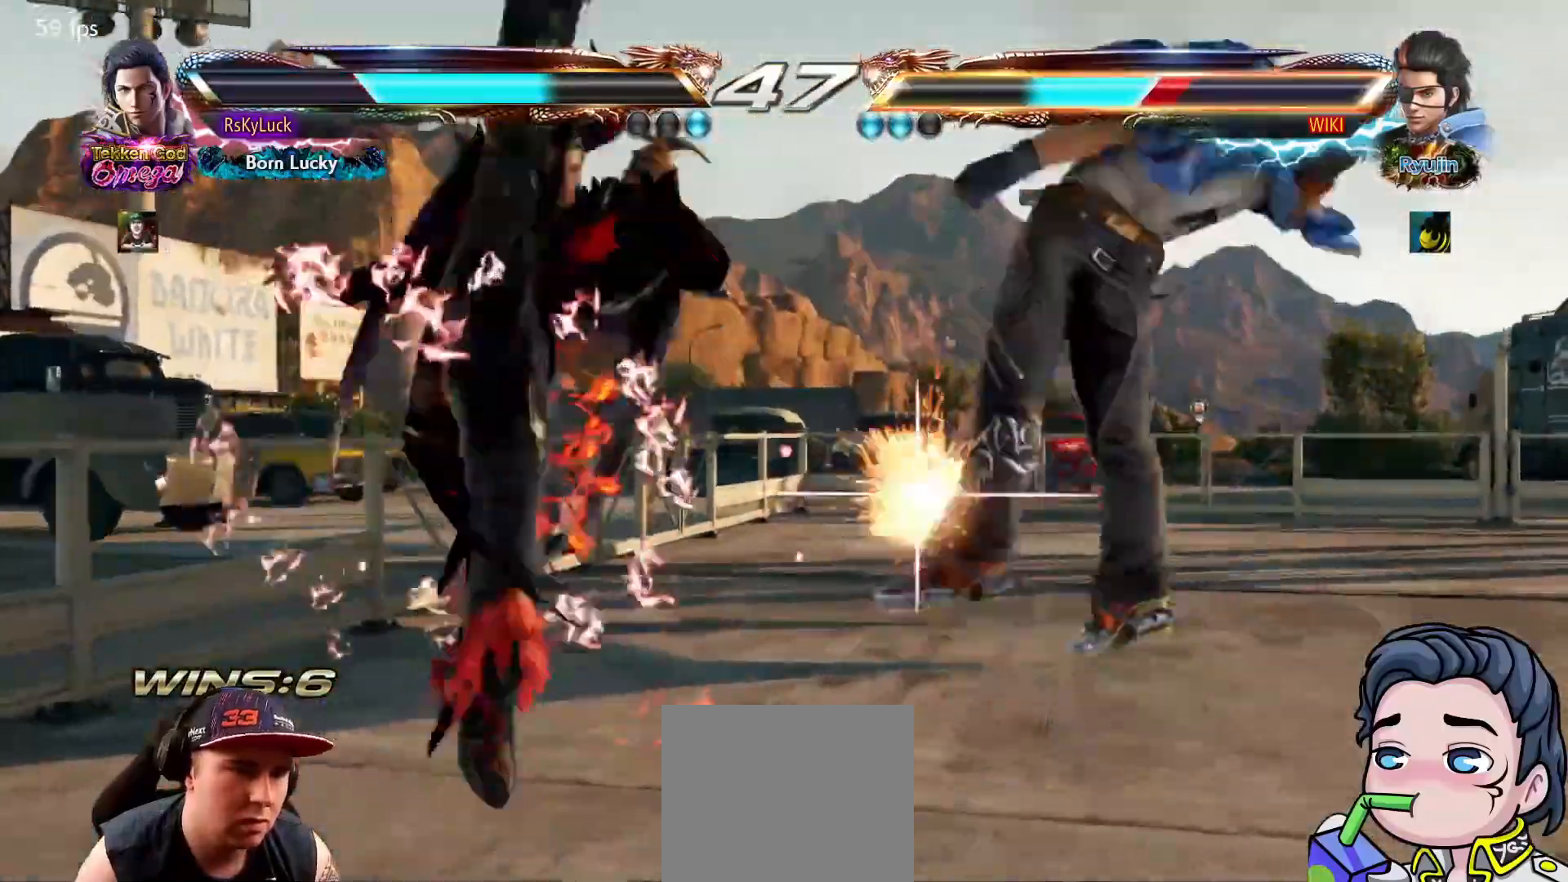
{"buttons": ["TRIANGLE", "DPAD_LEFT"], "right_stick": "center", "events": [[83, "DPAD_LEFT", "down"], [117, "TRIANGLE", "down"], [217, "TRIANGLE", "up"], [283, "TRIANGLE", "down"], [383, "TRIANGLE", "up"], [433, "TRIANGLE", "down"]]}
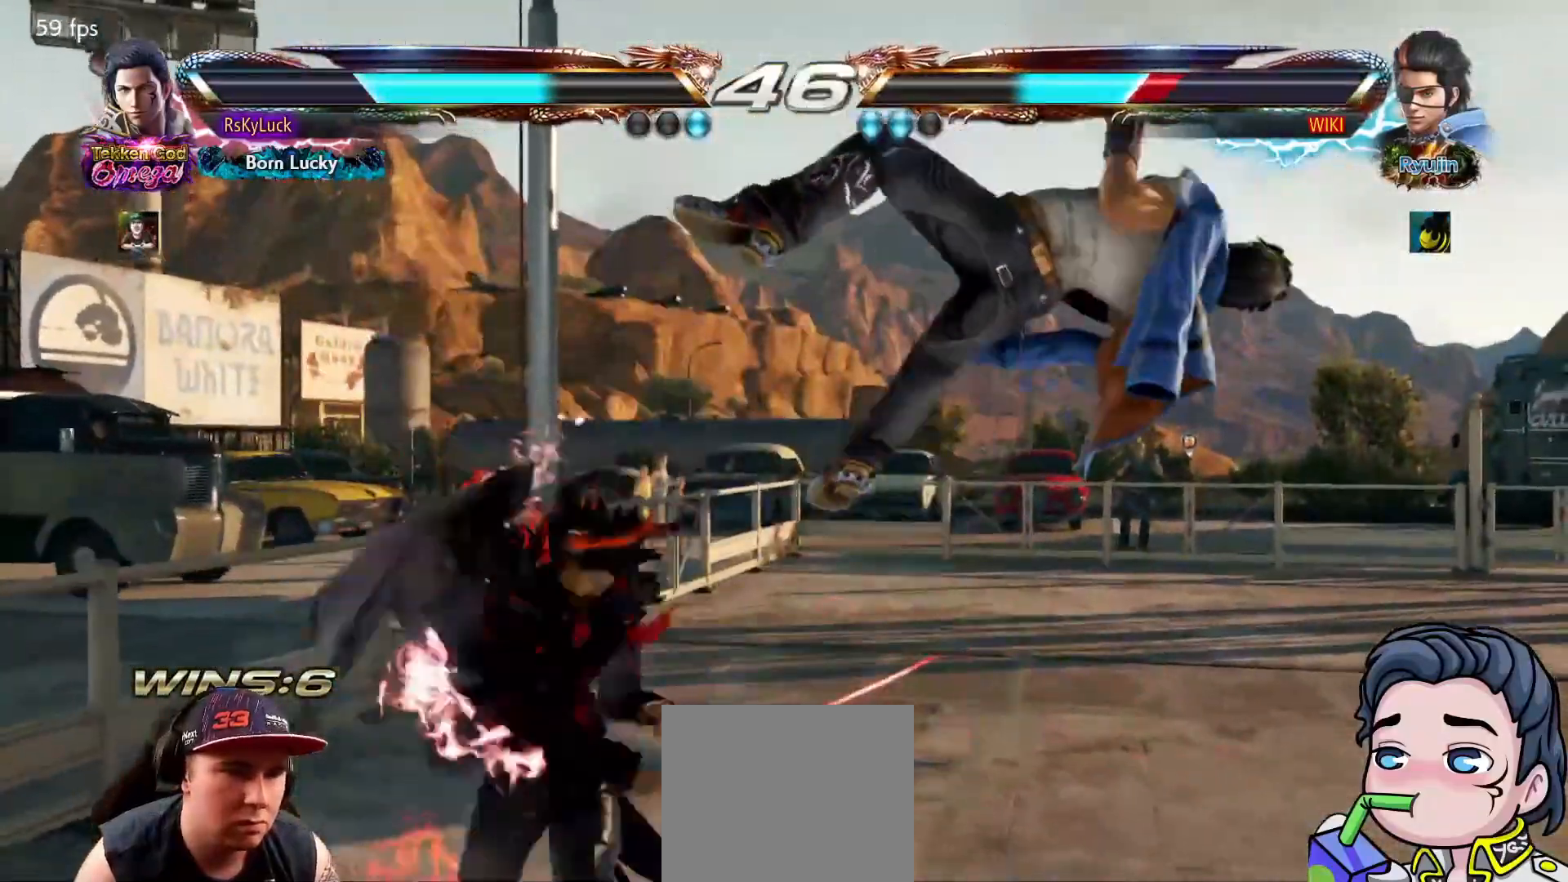
{"buttons": ["SQUARE", "DPAD_RIGHT"], "right_stick": "center", "events": [[17, "TRIANGLE", "up"], [67, "TRIANGLE", "down"], [183, "DPAD_LEFT", "up"], [200, "TRIANGLE", "up"], [233, "DPAD_RIGHT", "down"], [317, "SQUARE", "down"], [433, "SQUARE", "up"], [483, "SQUARE", "down"]]}
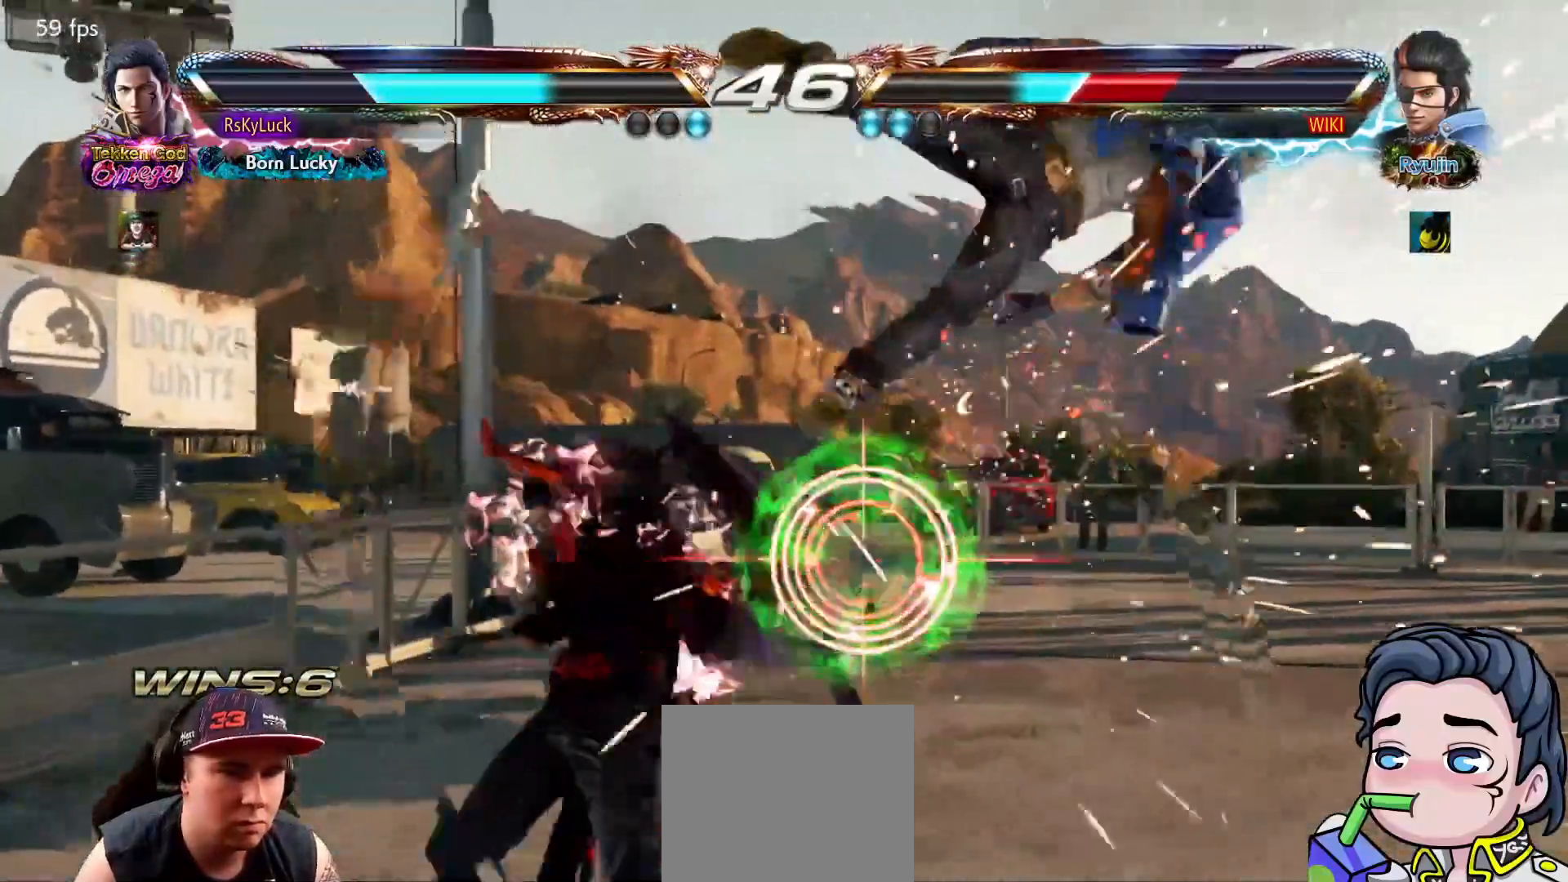
{"buttons": [], "right_stick": "center", "events": [[83, "SQUARE", "up"], [133, "SQUARE", "down"], [250, "SQUARE", "up"], [300, "SQUARE", "down"], [333, "DPAD_RIGHT", "up"], [350, "SQUARE", "up"]]}
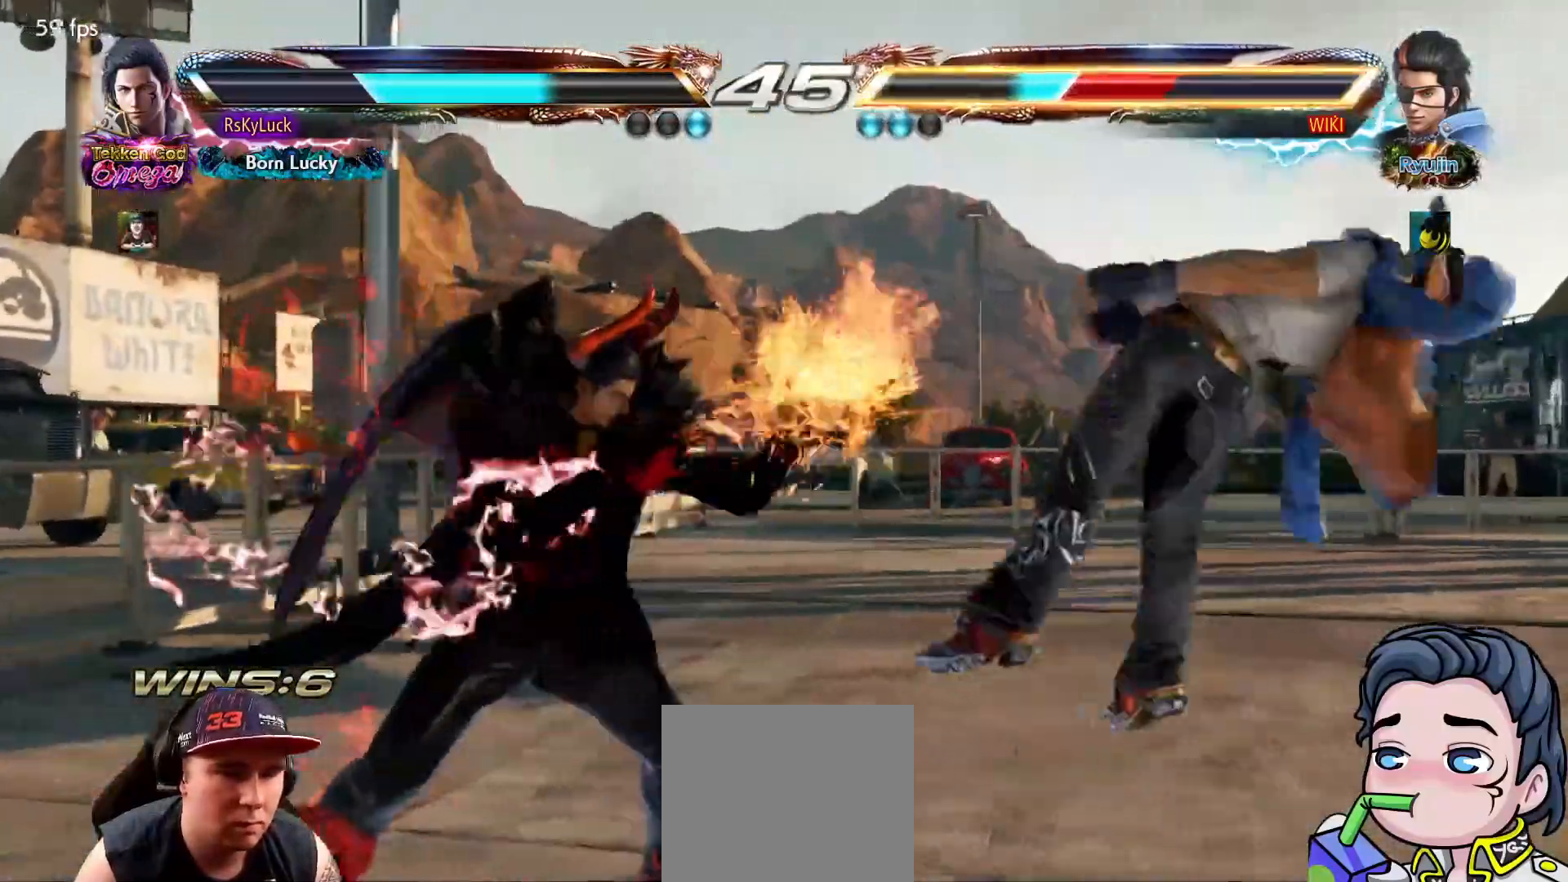
{"buttons": [], "right_stick": "center", "events": [[33, "DPAD_RIGHT", "down"], [117, "DPAD_RIGHT", "up"], [150, "DPAD_RIGHT", "down"], [183, "CIRCLE", "down"], [317, "CIRCLE", "up"], [333, "DPAD_RIGHT", "up"]]}
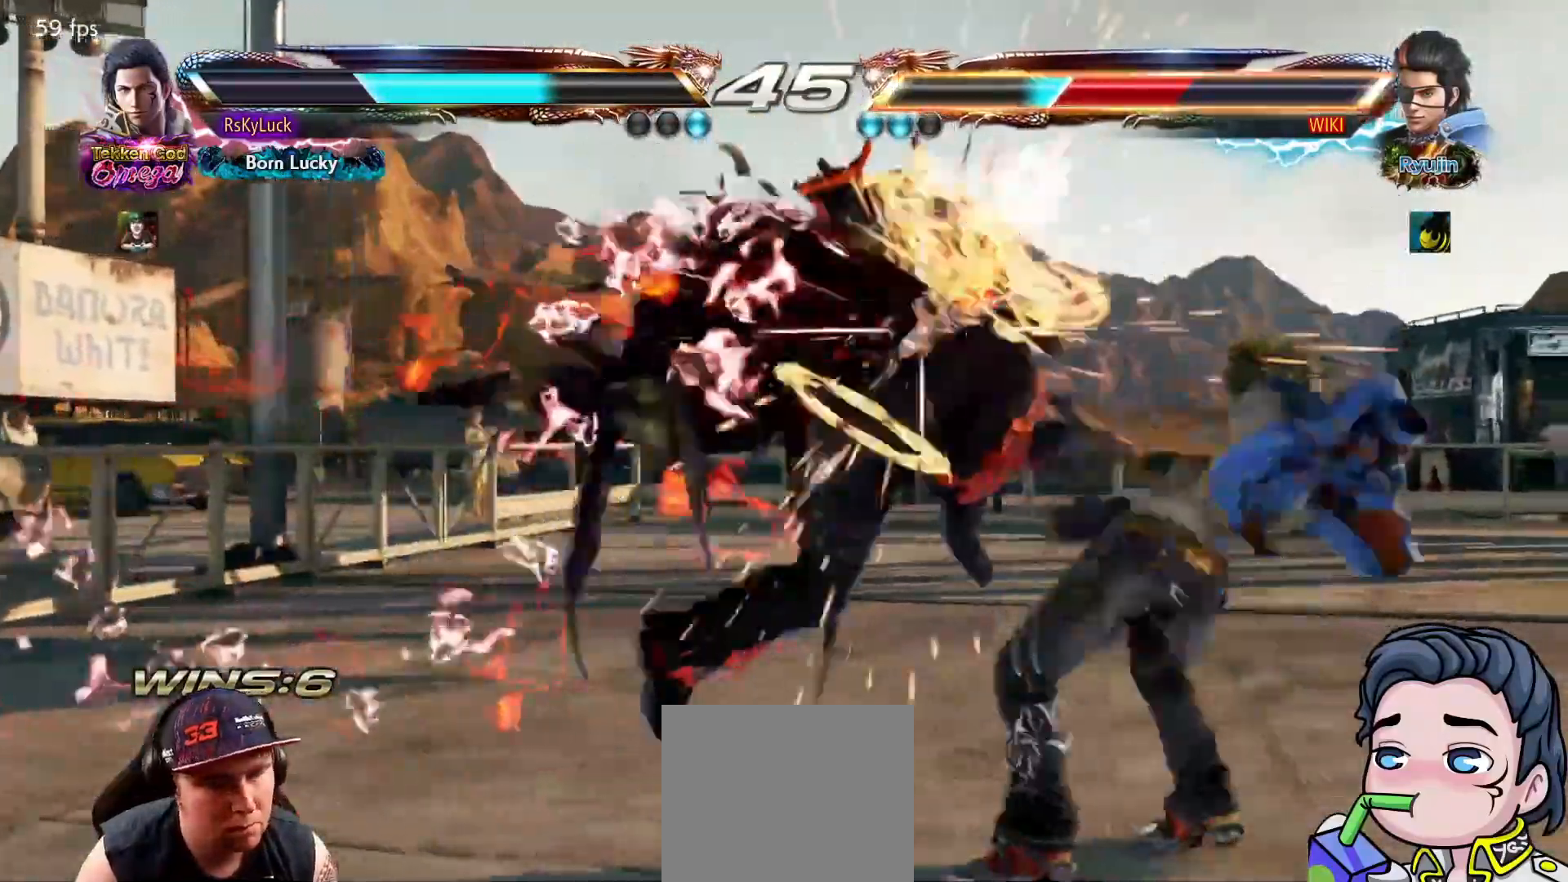
{"buttons": [], "right_stick": "center", "events": [[233, "DPAD_LEFT", "down"], [317, "CROSS", "down"], [433, "DPAD_LEFT", "up"], [467, "CROSS", "up"]]}
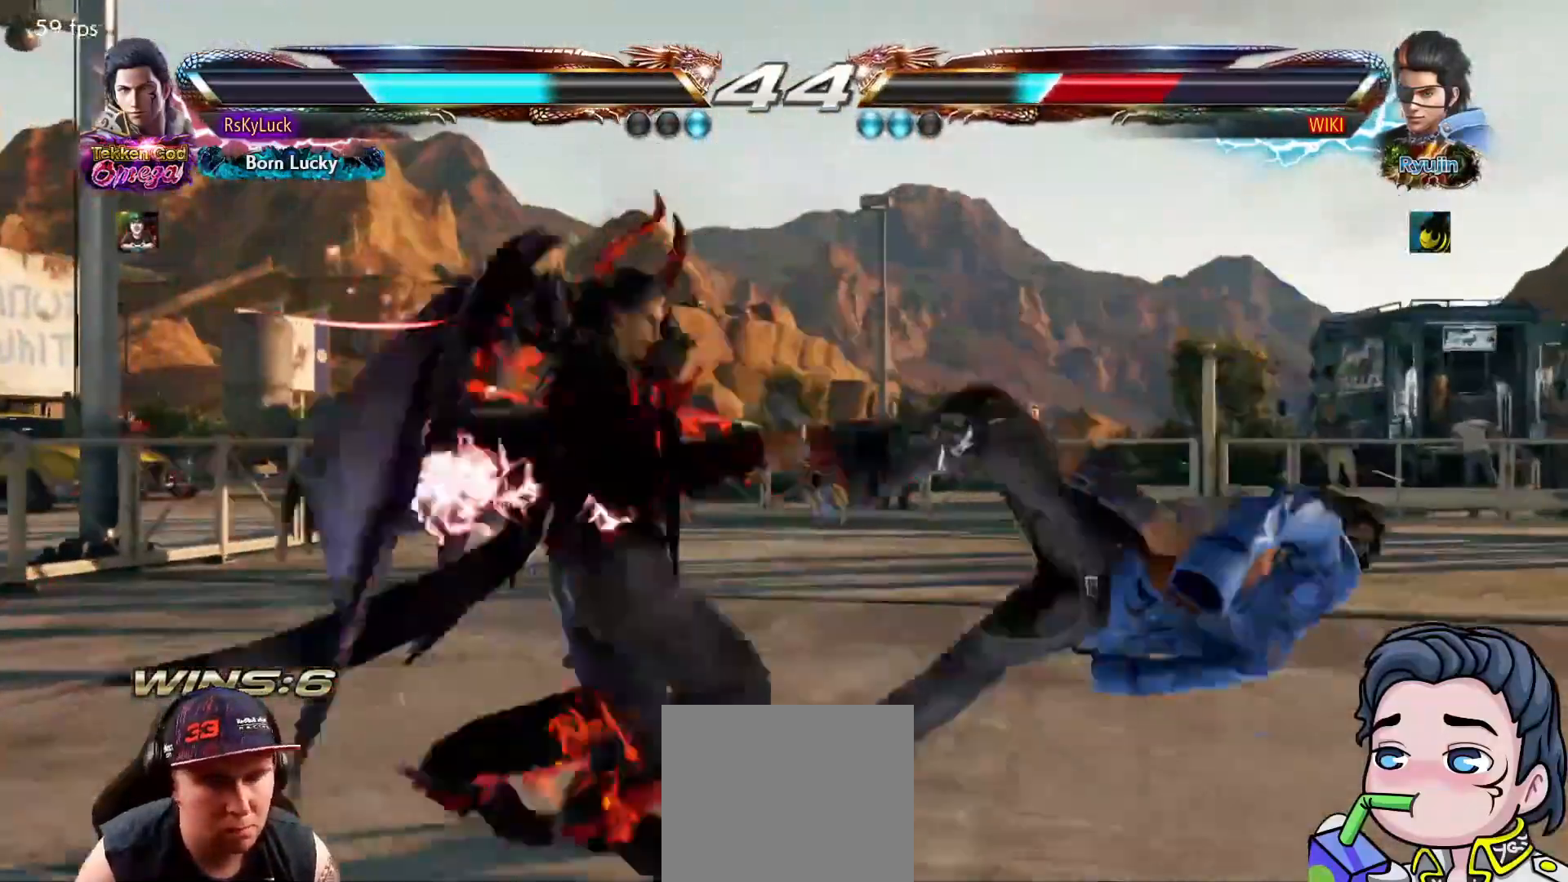
{"buttons": ["SQUARE", "DPAD_DOWN"], "right_stick": "center", "events": [[350, "DPAD_DOWN", "down"], [450, "SQUARE", "down"]]}
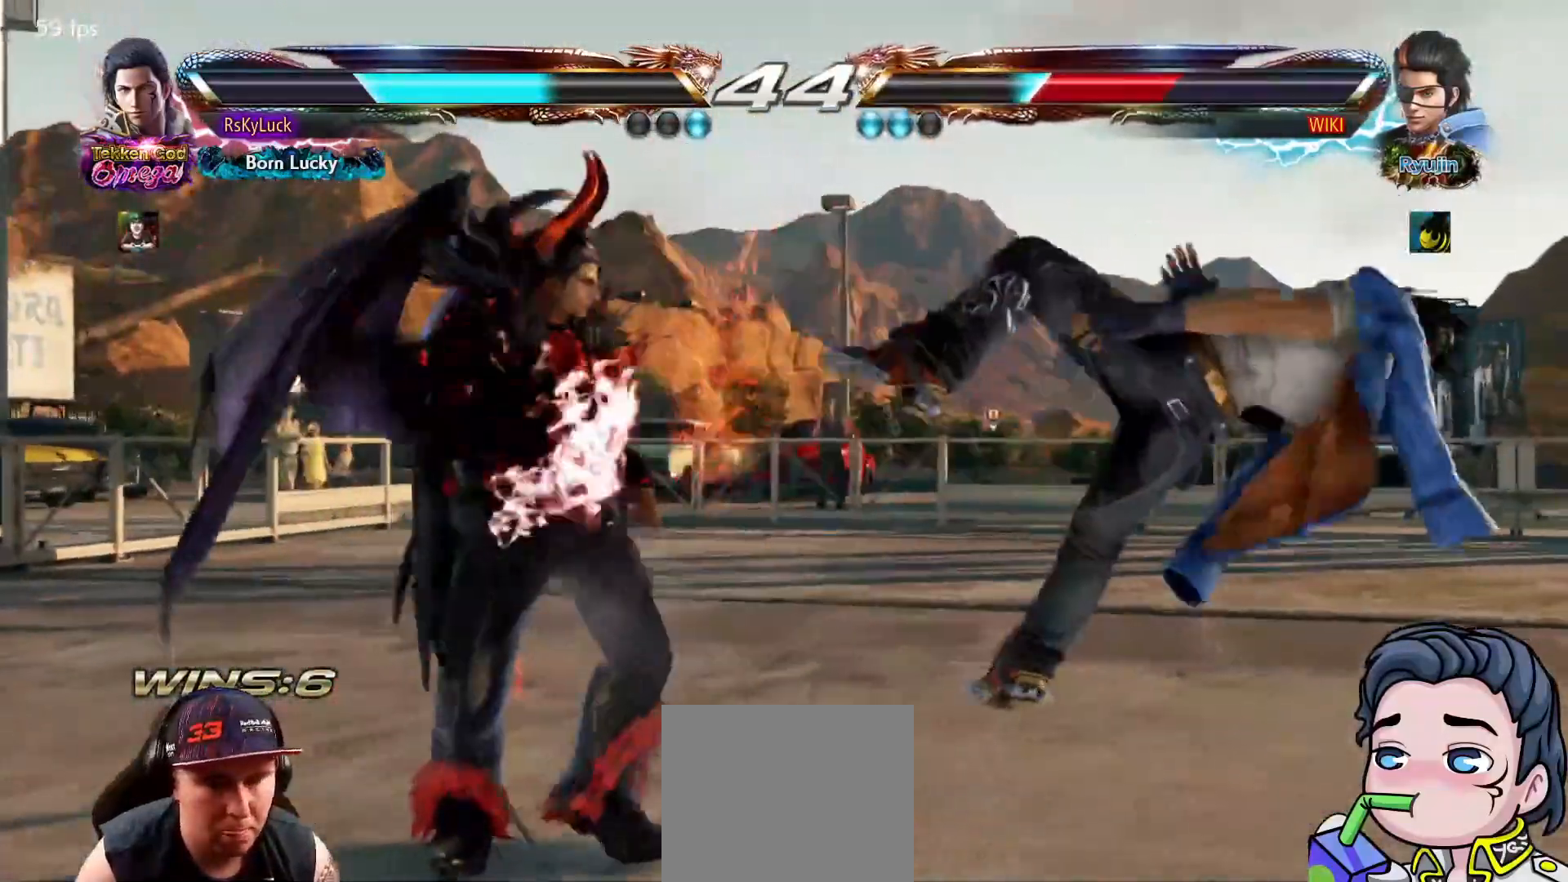
{"buttons": ["TRIANGLE"], "right_stick": "center", "events": [[50, "DPAD_DOWN", "up"], [50, "SQUARE", "up"], [100, "TRIANGLE", "down"], [217, "TRIANGLE", "up"], [283, "TRIANGLE", "down"], [400, "TRIANGLE", "up"], [450, "TRIANGLE", "down"]]}
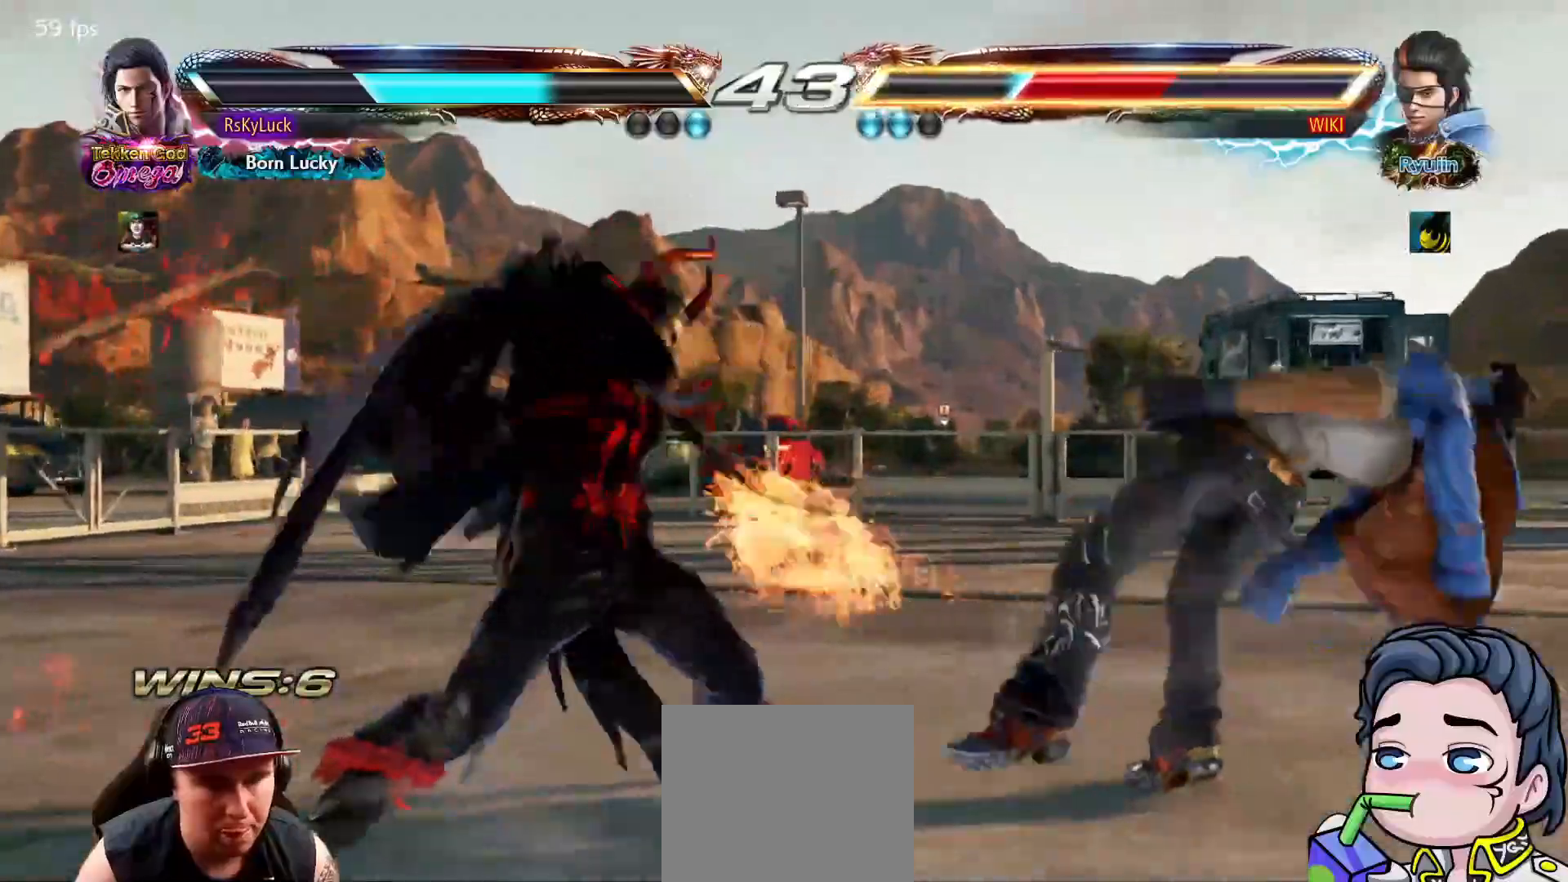
{"buttons": [], "right_stick": "center", "events": [[50, "TRIANGLE", "up"], [100, "TRIANGLE", "down"], [217, "TRIANGLE", "up"]]}
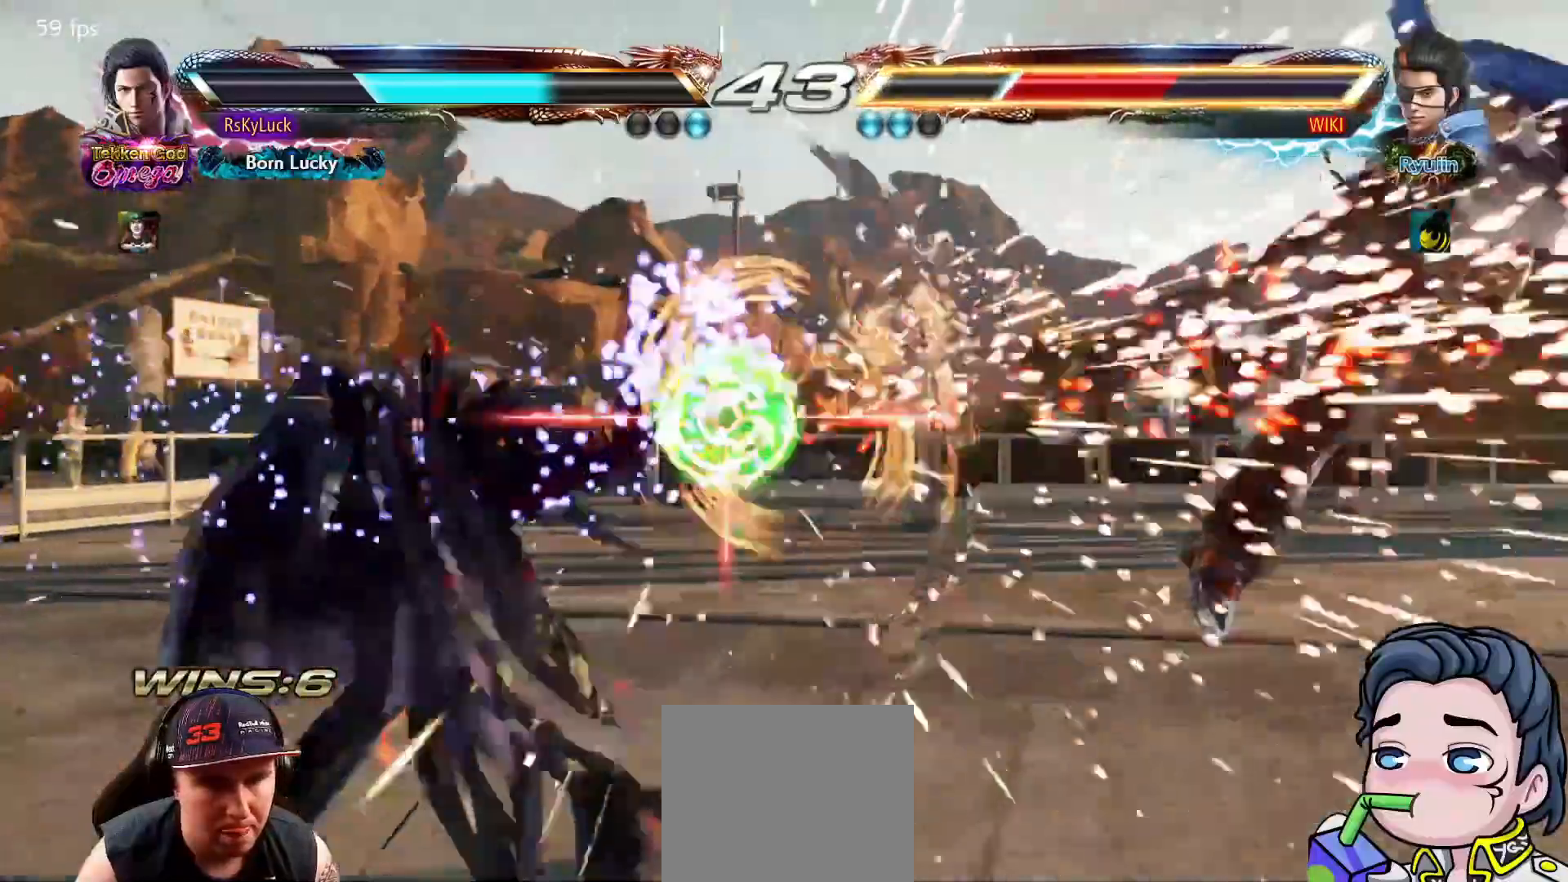
{"buttons": ["DPAD_RIGHT"], "right_stick": "center", "events": [[117, "DPAD_RIGHT", "down"], [217, "DPAD_RIGHT", "up"], [283, "DPAD_RIGHT", "down"], [350, "DPAD_RIGHT", "up"], [400, "DPAD_RIGHT", "down"]]}
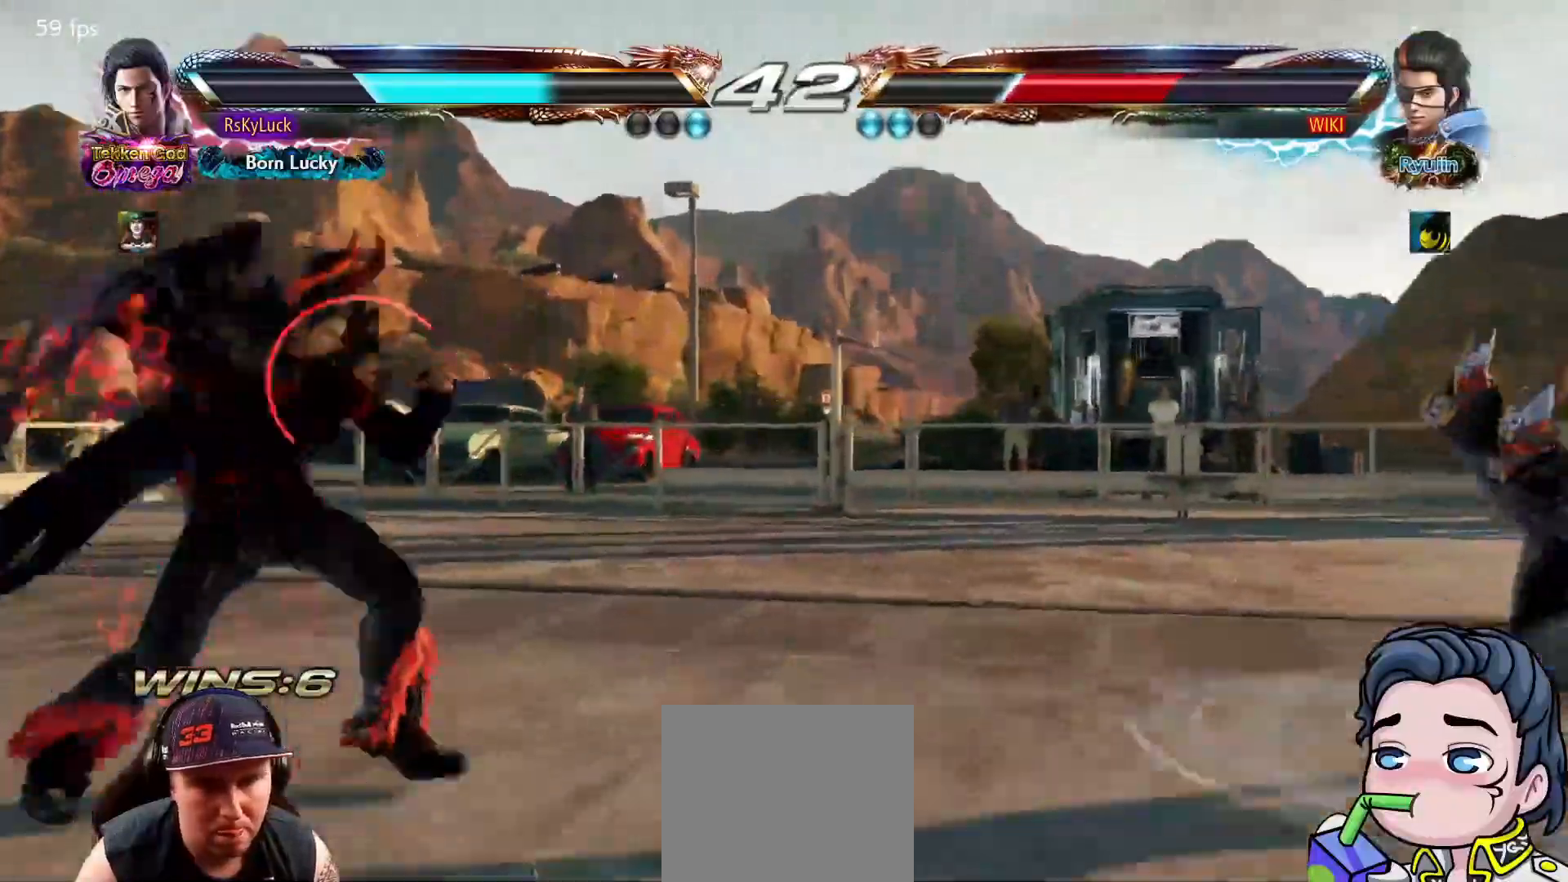
{"buttons": ["TRIANGLE"], "right_stick": "center", "events": [[183, "TRIANGLE", "down"], [283, "DPAD_RIGHT", "up"]]}
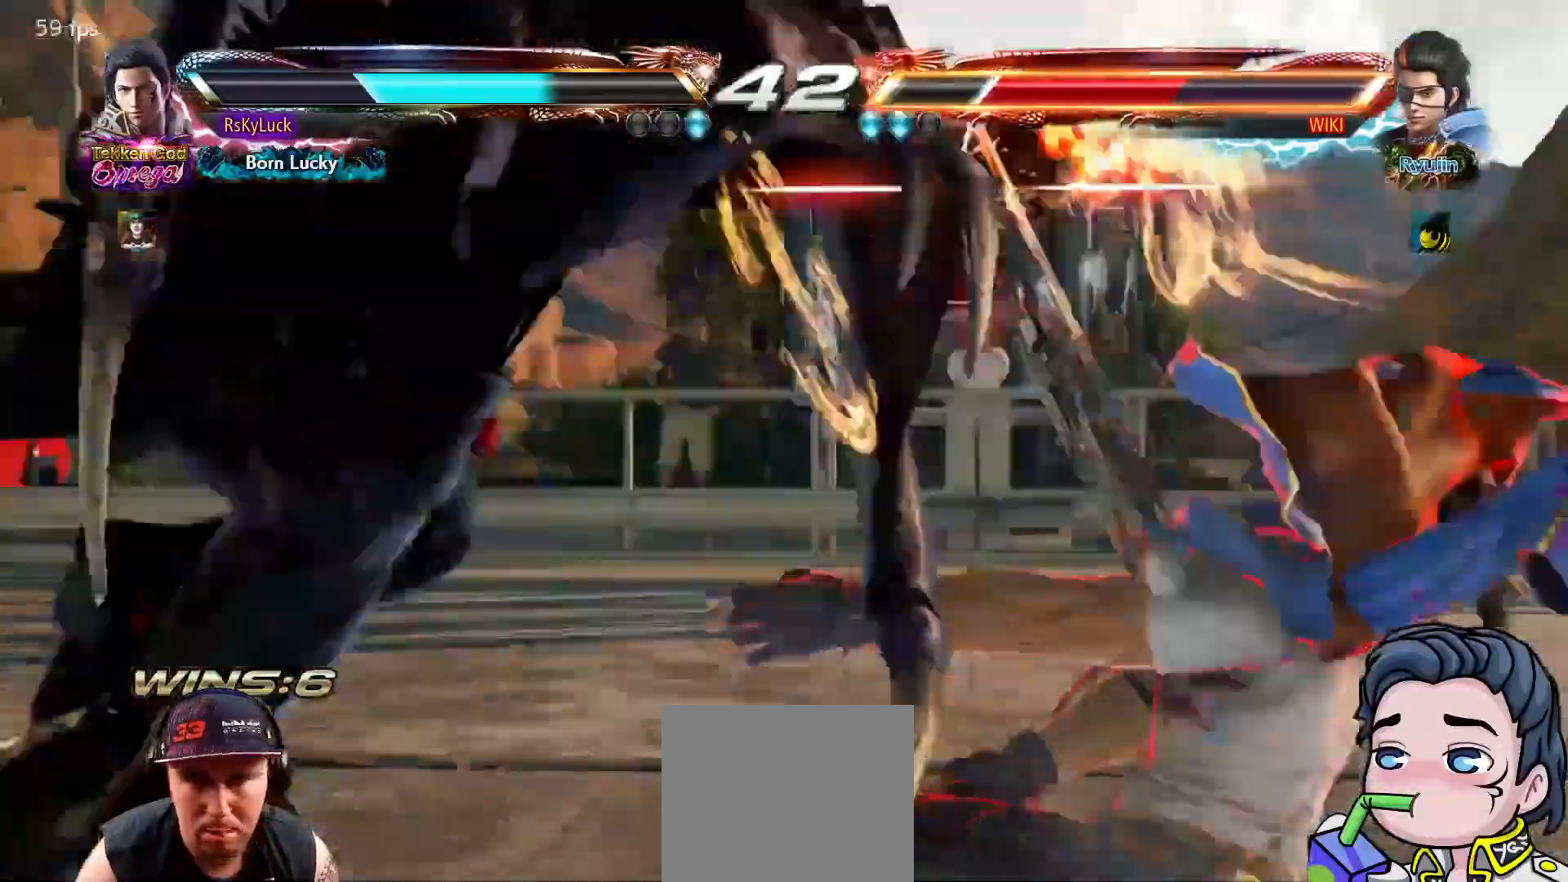
{"buttons": ["TRIANGLE"], "right_stick": "center", "events": []}
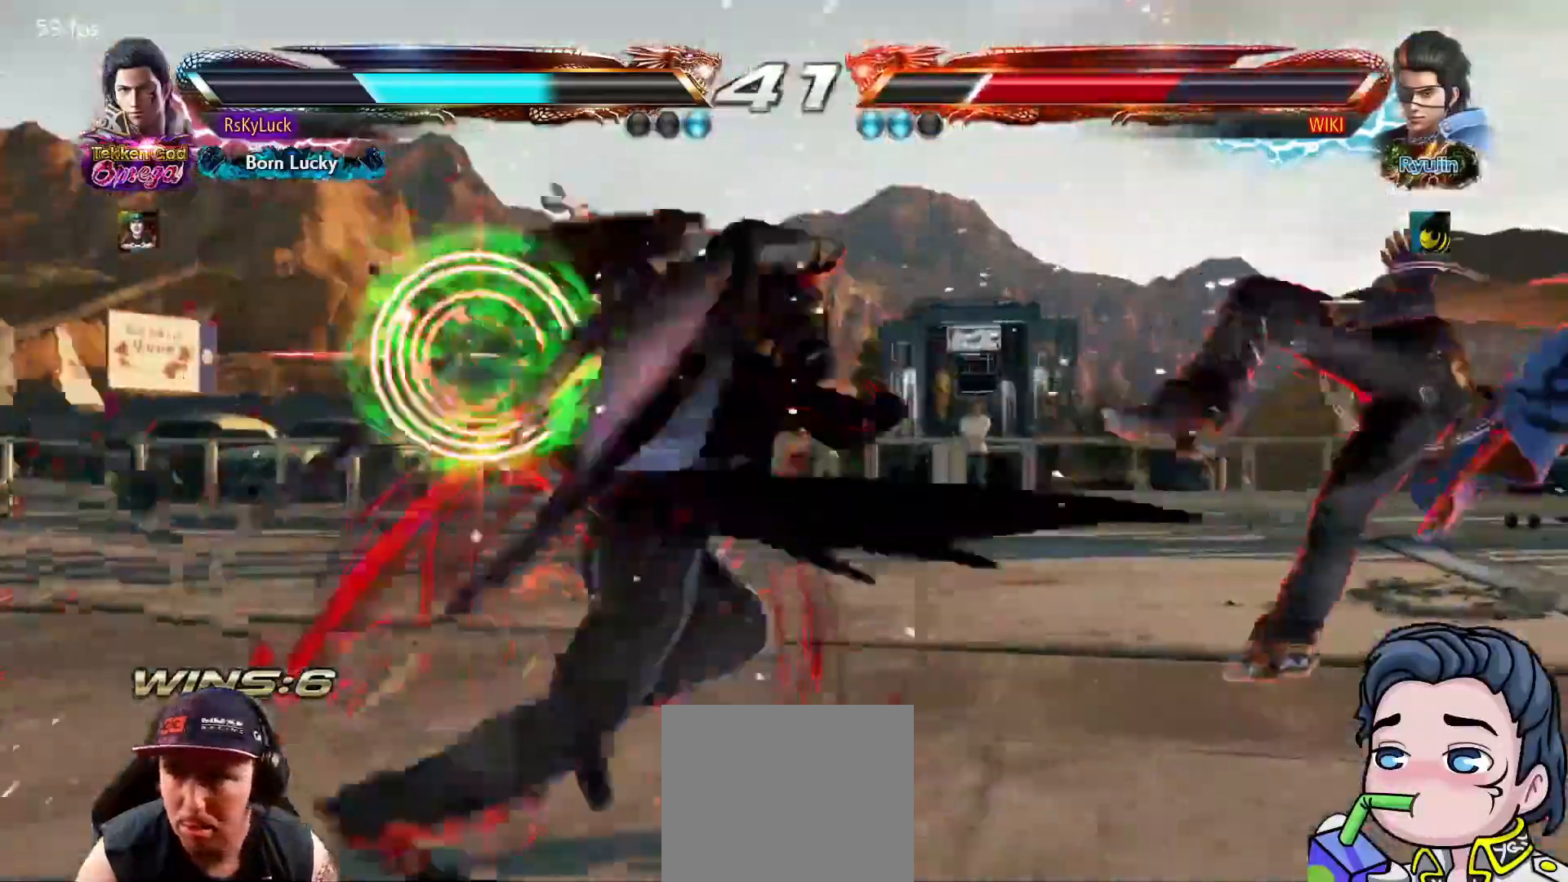
{"buttons": ["TRIANGLE", "DPAD_RIGHT"], "right_stick": "center", "events": [[500, "DPAD_RIGHT", "down"]]}
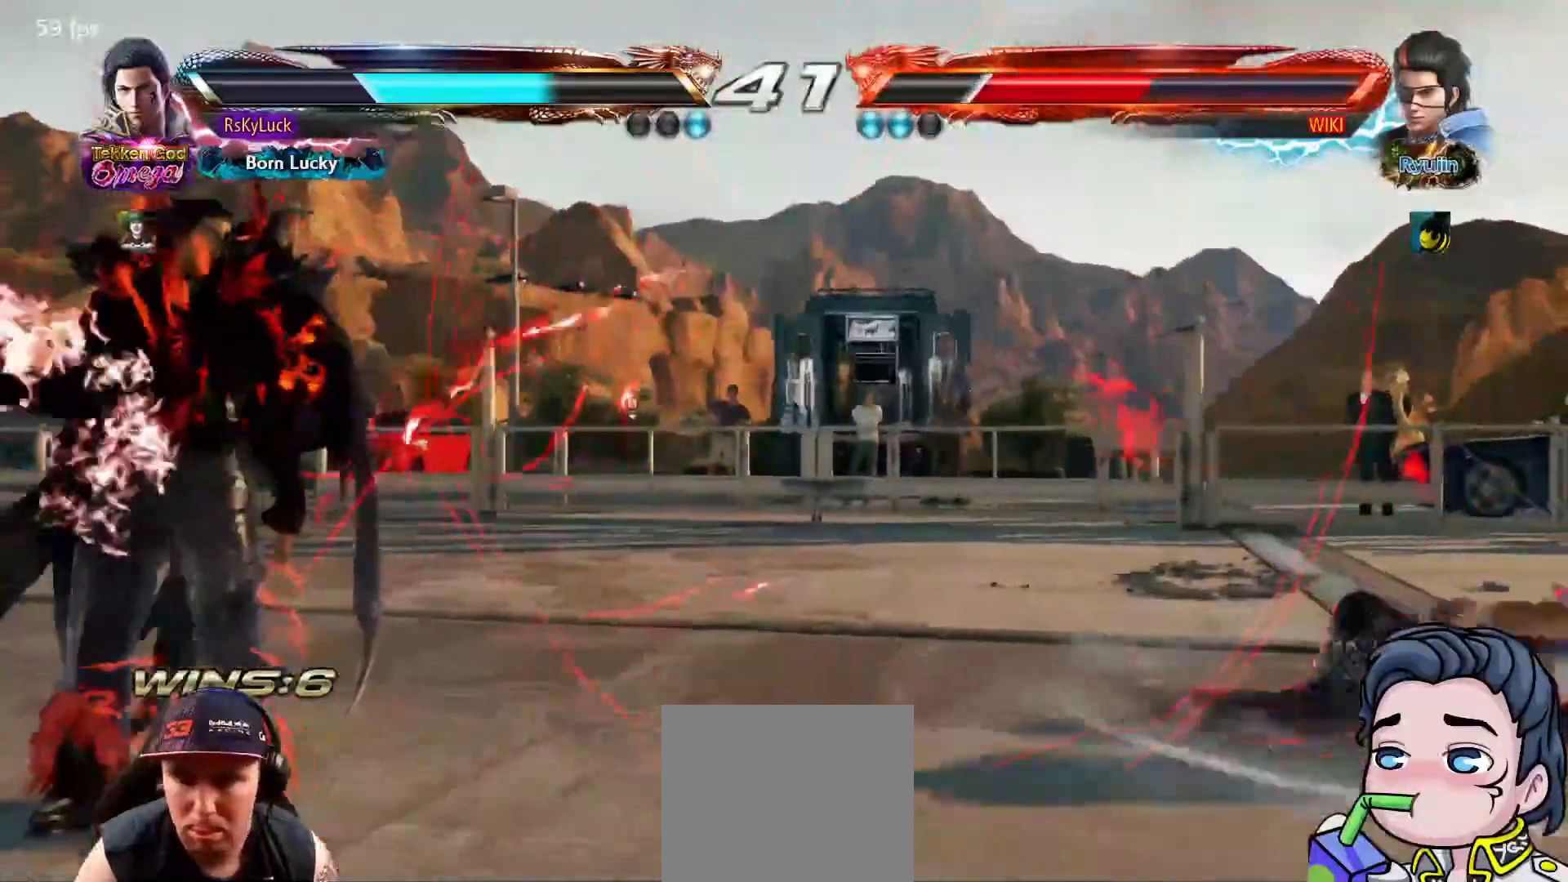
{"buttons": ["TRIANGLE", "DPAD_RIGHT"], "right_stick": "center", "events": [[100, "DPAD_RIGHT", "up"], [167, "DPAD_RIGHT", "down"]]}
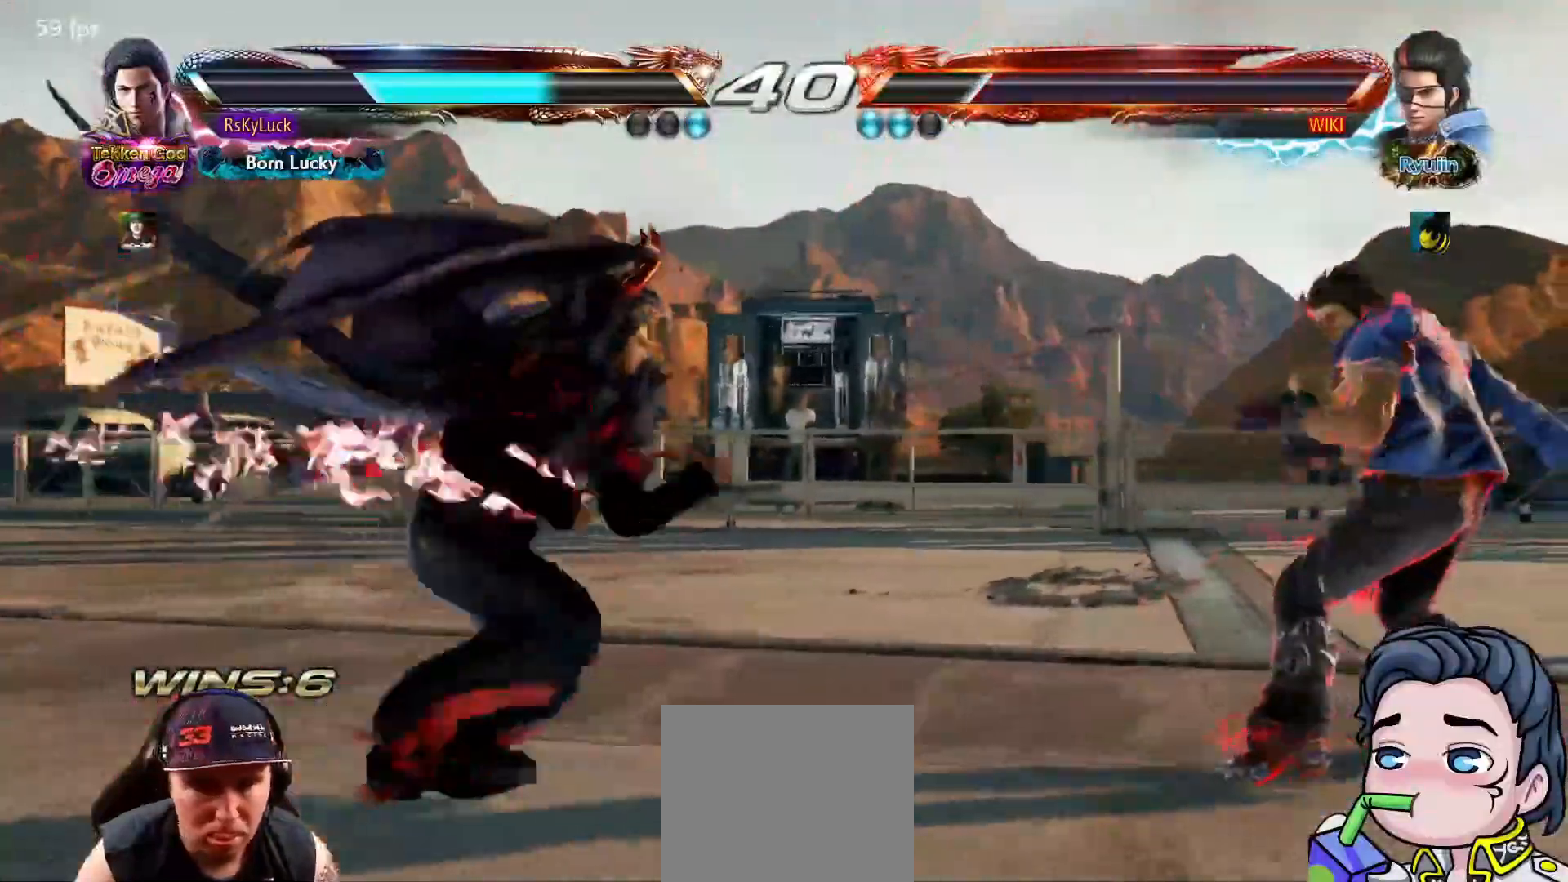
{"buttons": ["TRIANGLE", "DPAD_RIGHT"], "right_stick": "center", "events": []}
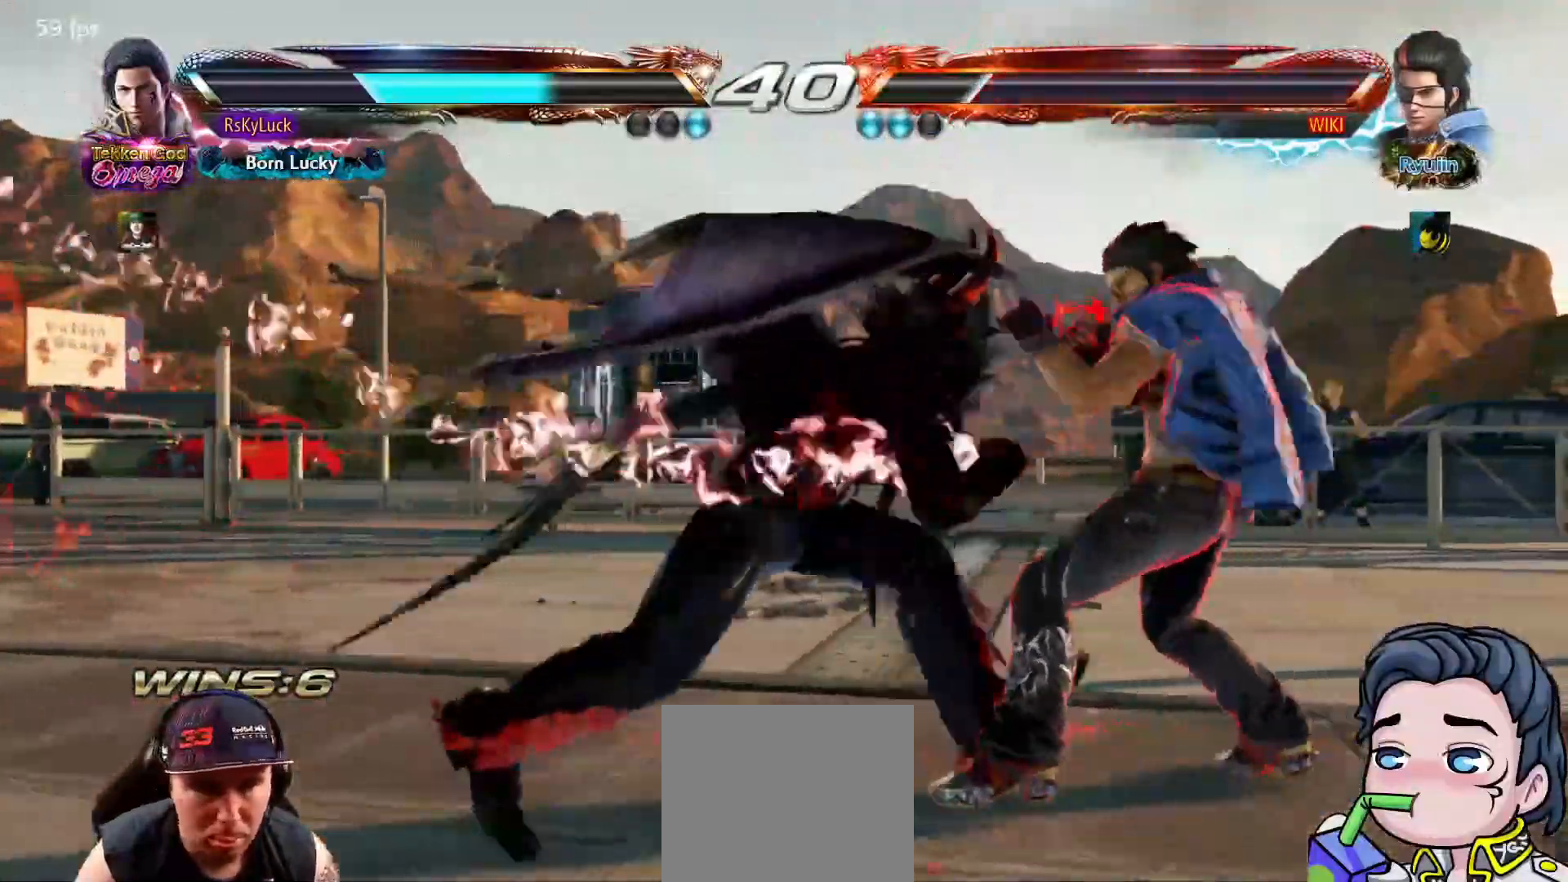
{"buttons": [], "right_stick": "center", "events": [[267, "TRIANGLE", "up"], [333, "DPAD_RIGHT", "up"], [400, "TRIANGLE", "down"], [483, "TRIANGLE", "up"]]}
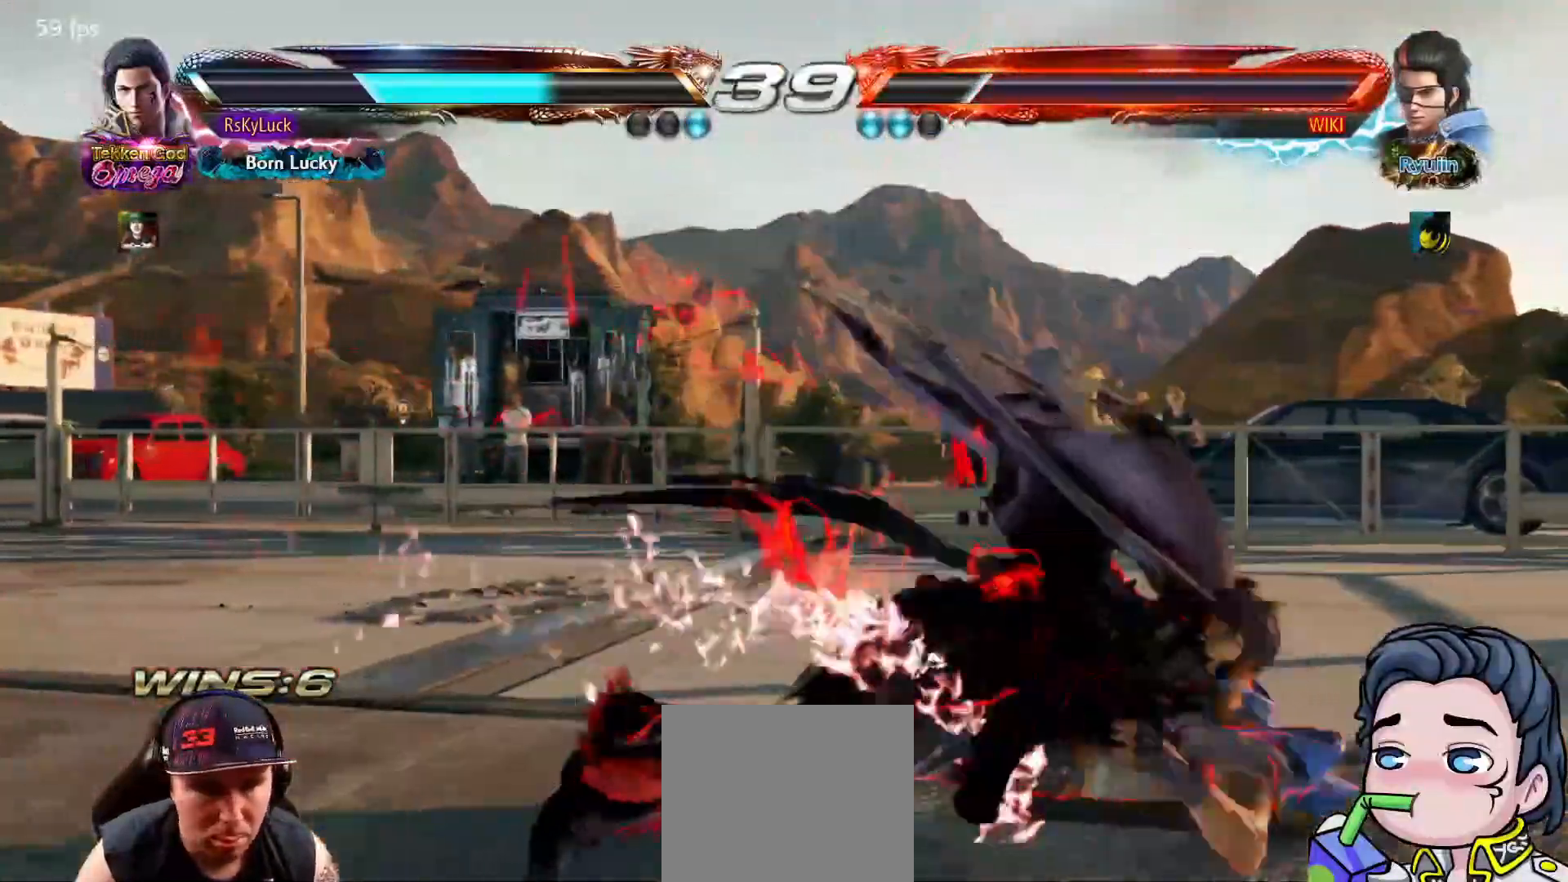
{"buttons": ["TRIANGLE"], "right_stick": "center", "events": [[50, "TRIANGLE", "down"], [183, "TRIANGLE", "up"], [233, "TRIANGLE", "down"], [350, "TRIANGLE", "up"], [400, "TRIANGLE", "down"]]}
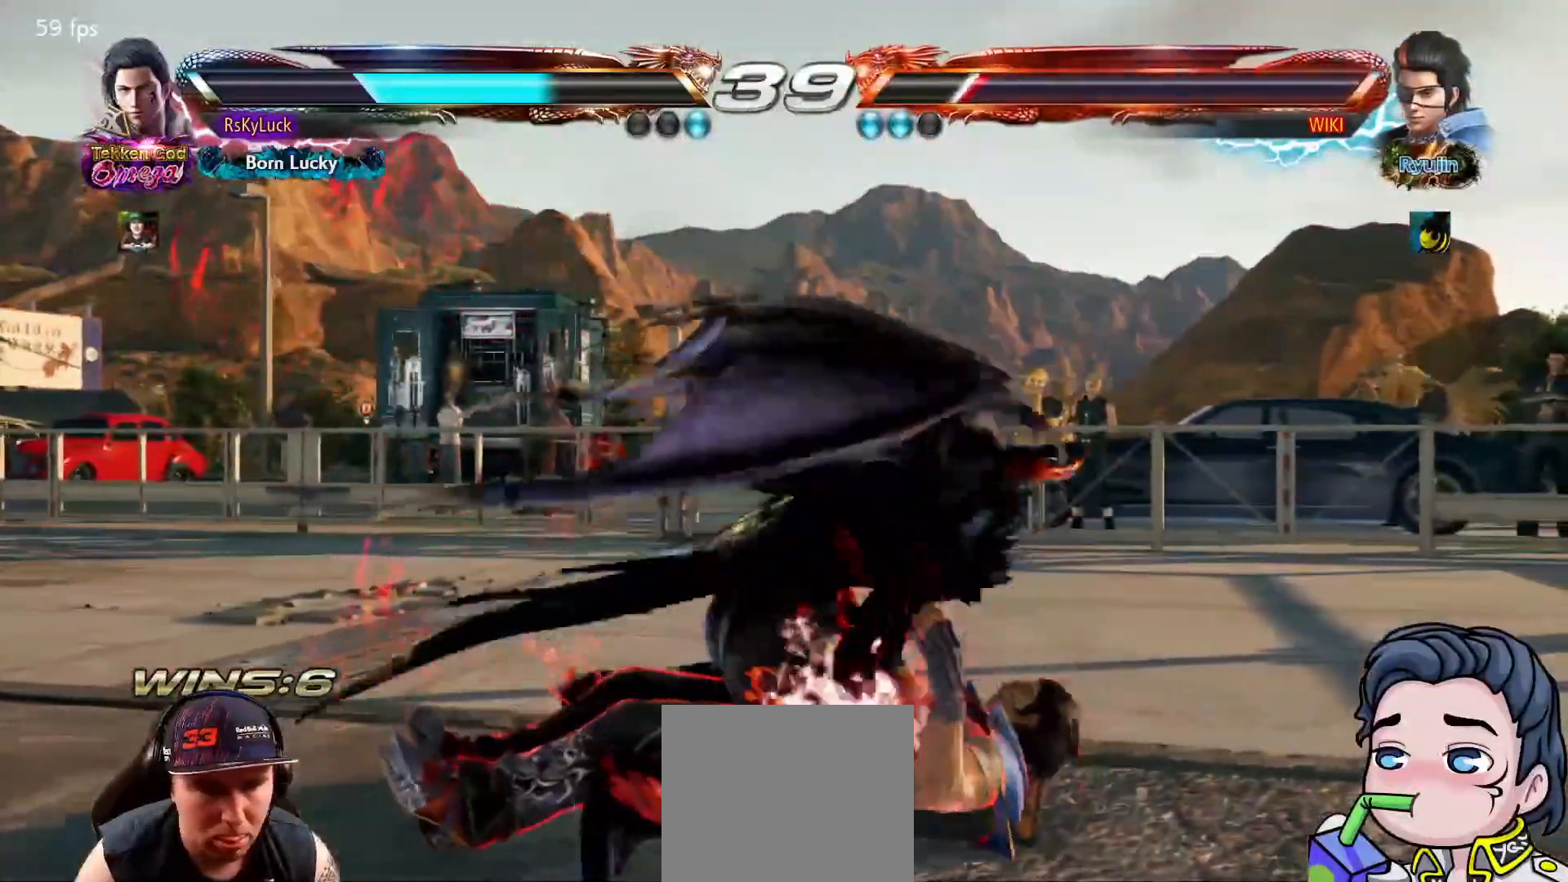
{"buttons": ["TRIANGLE"], "right_stick": "center", "events": [[17, "TRIANGLE", "up"], [67, "TRIANGLE", "down"], [183, "TRIANGLE", "up"], [233, "TRIANGLE", "down"], [350, "TRIANGLE", "up"], [400, "TRIANGLE", "down"]]}
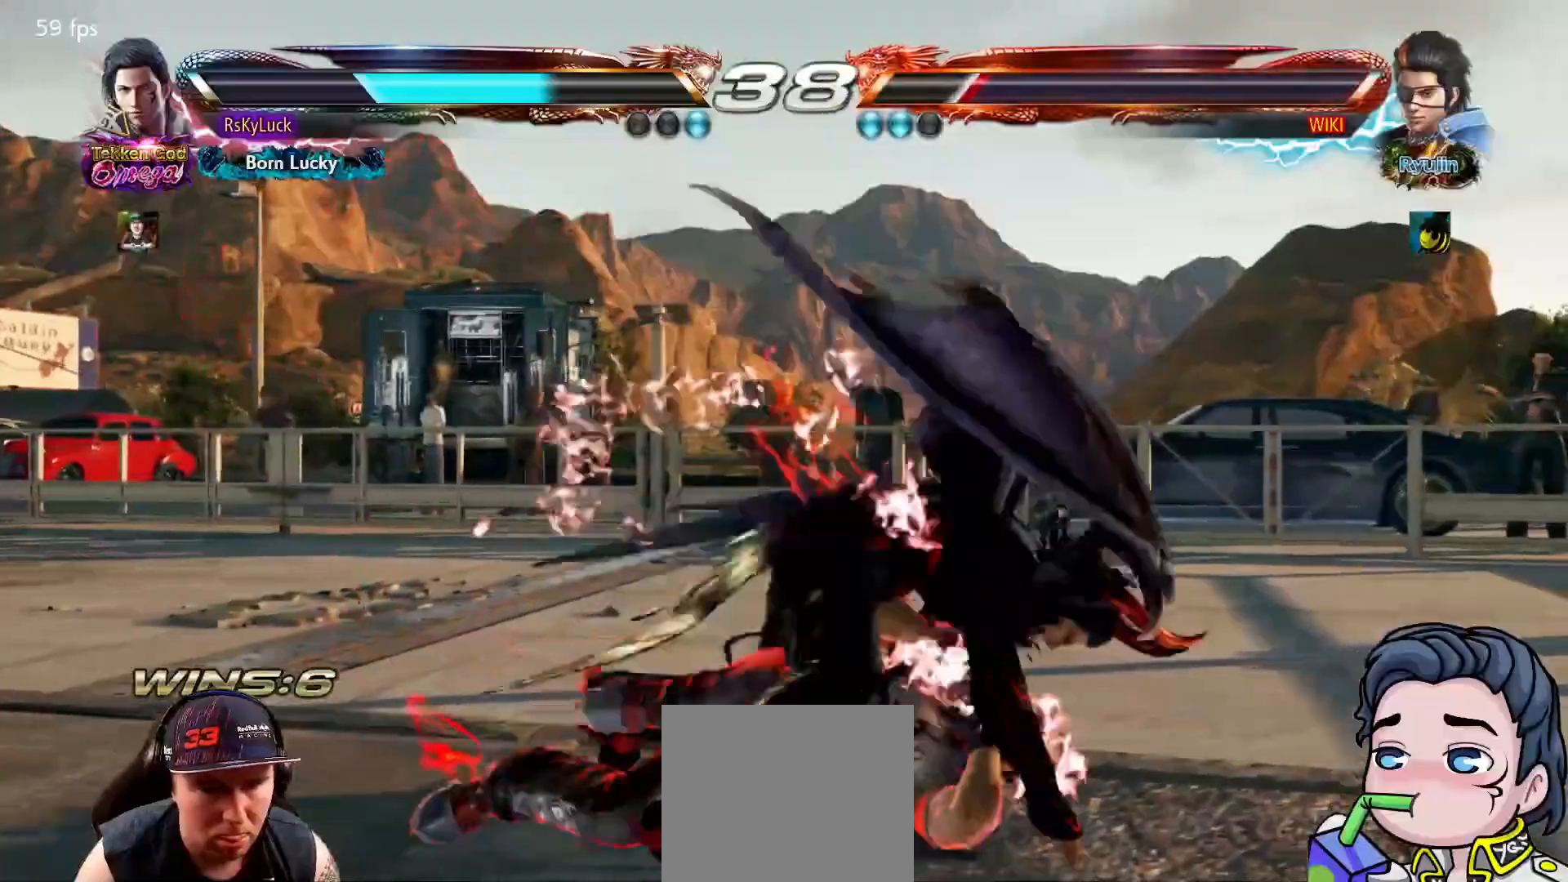
{"buttons": [], "right_stick": "center", "events": [[17, "TRIANGLE", "up"], [67, "TRIANGLE", "down"], [133, "TRIANGLE", "up"]]}
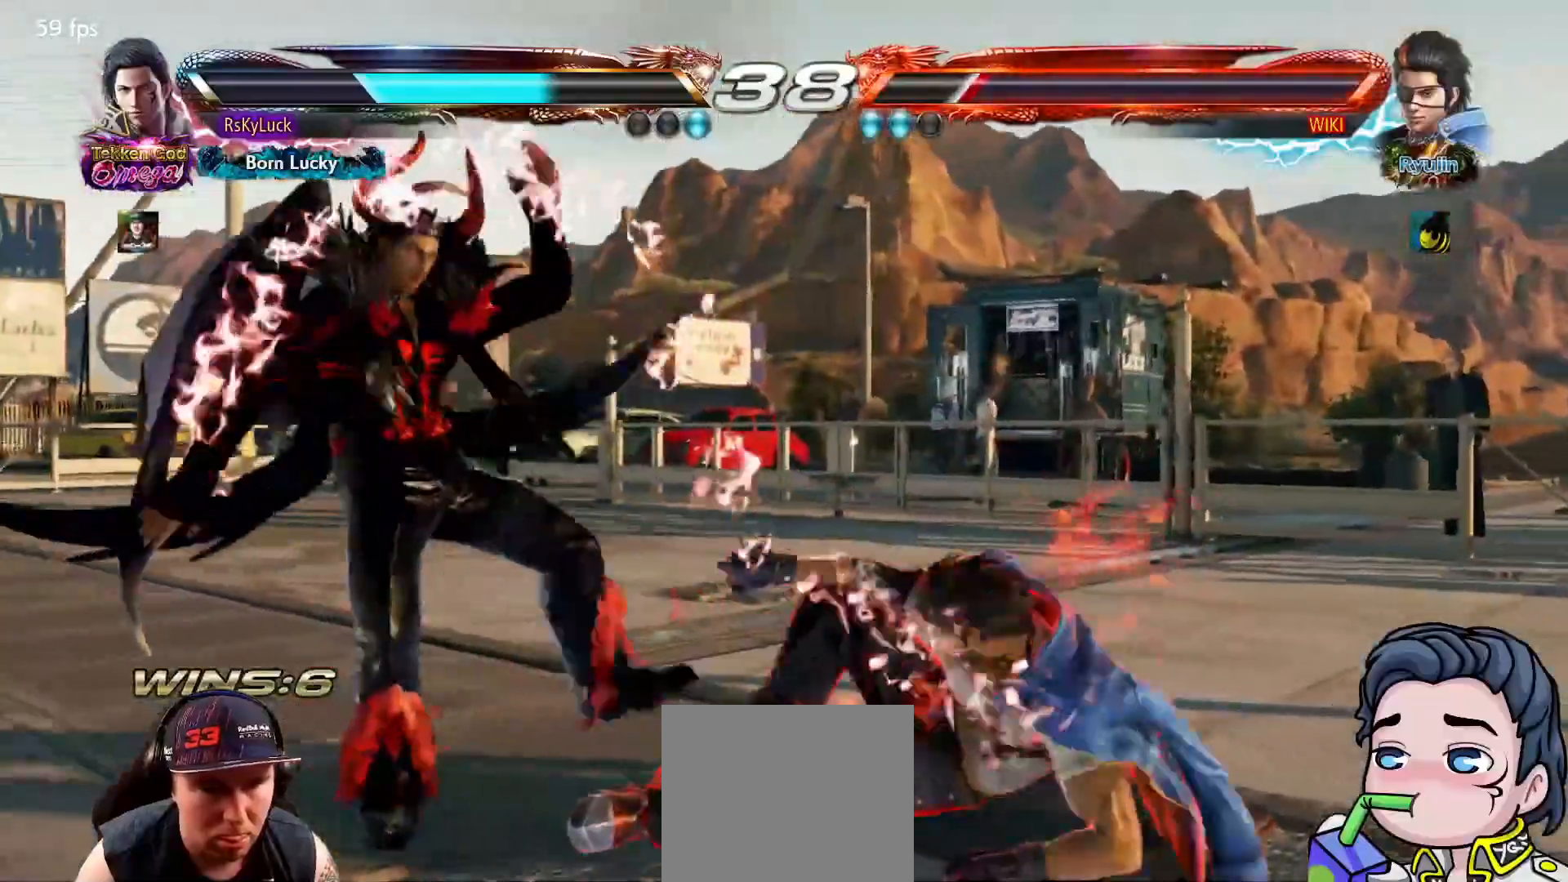
{"buttons": ["DPAD_RIGHT"], "right_stick": "center", "events": [[450, "DPAD_RIGHT", "down"]]}
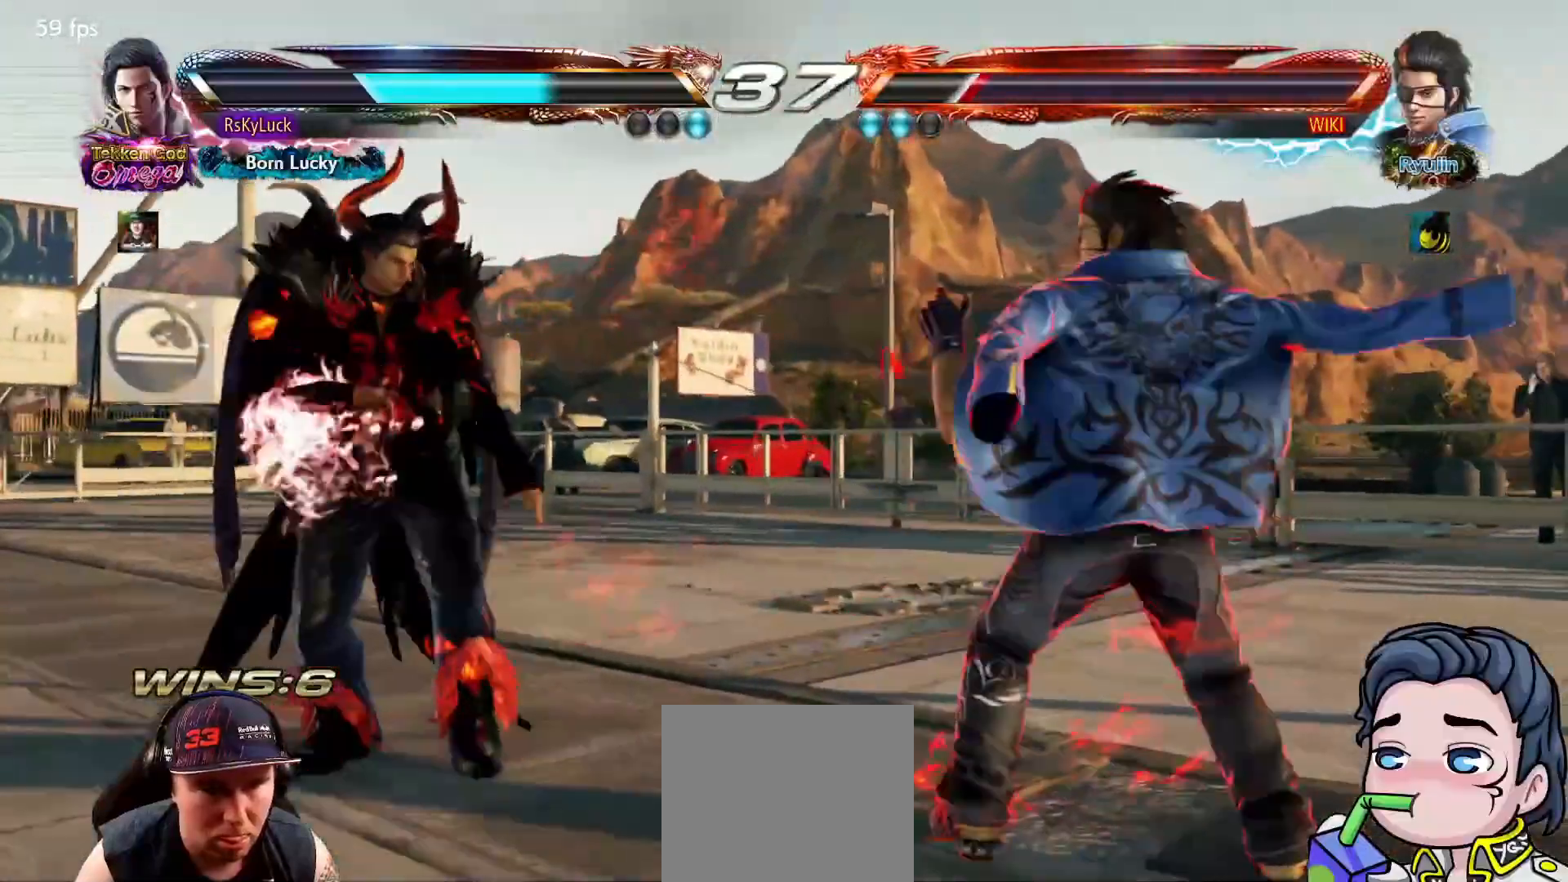
{"buttons": [], "right_stick": "center", "events": [[33, "DPAD_RIGHT", "up"], [117, "DPAD_RIGHT", "down"], [150, "DPAD_RIGHT", "up"], [183, "DPAD_RIGHT", "down"], [200, "TRIANGLE", "down"], [267, "R1", "down"], [300, "R1", "up"], [333, "DPAD_RIGHT", "up"], [400, "TRIANGLE", "up"]]}
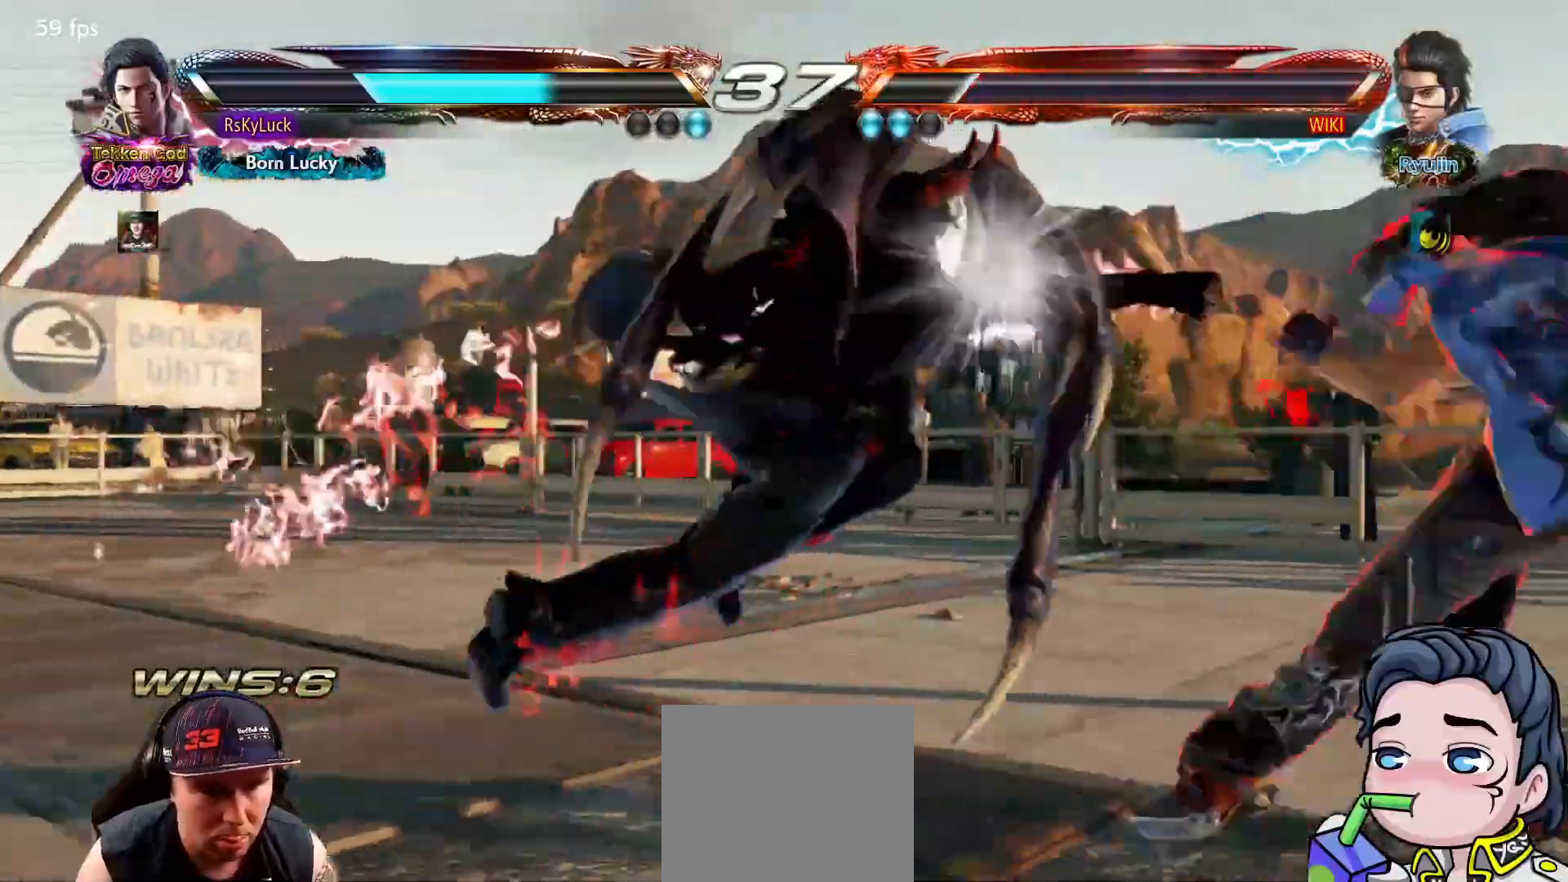
{"buttons": [], "right_stick": "center", "events": [[267, "DPAD_DOWN", "down"], [283, "DPAD_LEFT", "down"], [333, "CIRCLE", "down"], [433, "CIRCLE", "up"], [433, "DPAD_LEFT", "up"], [483, "DPAD_DOWN", "up"]]}
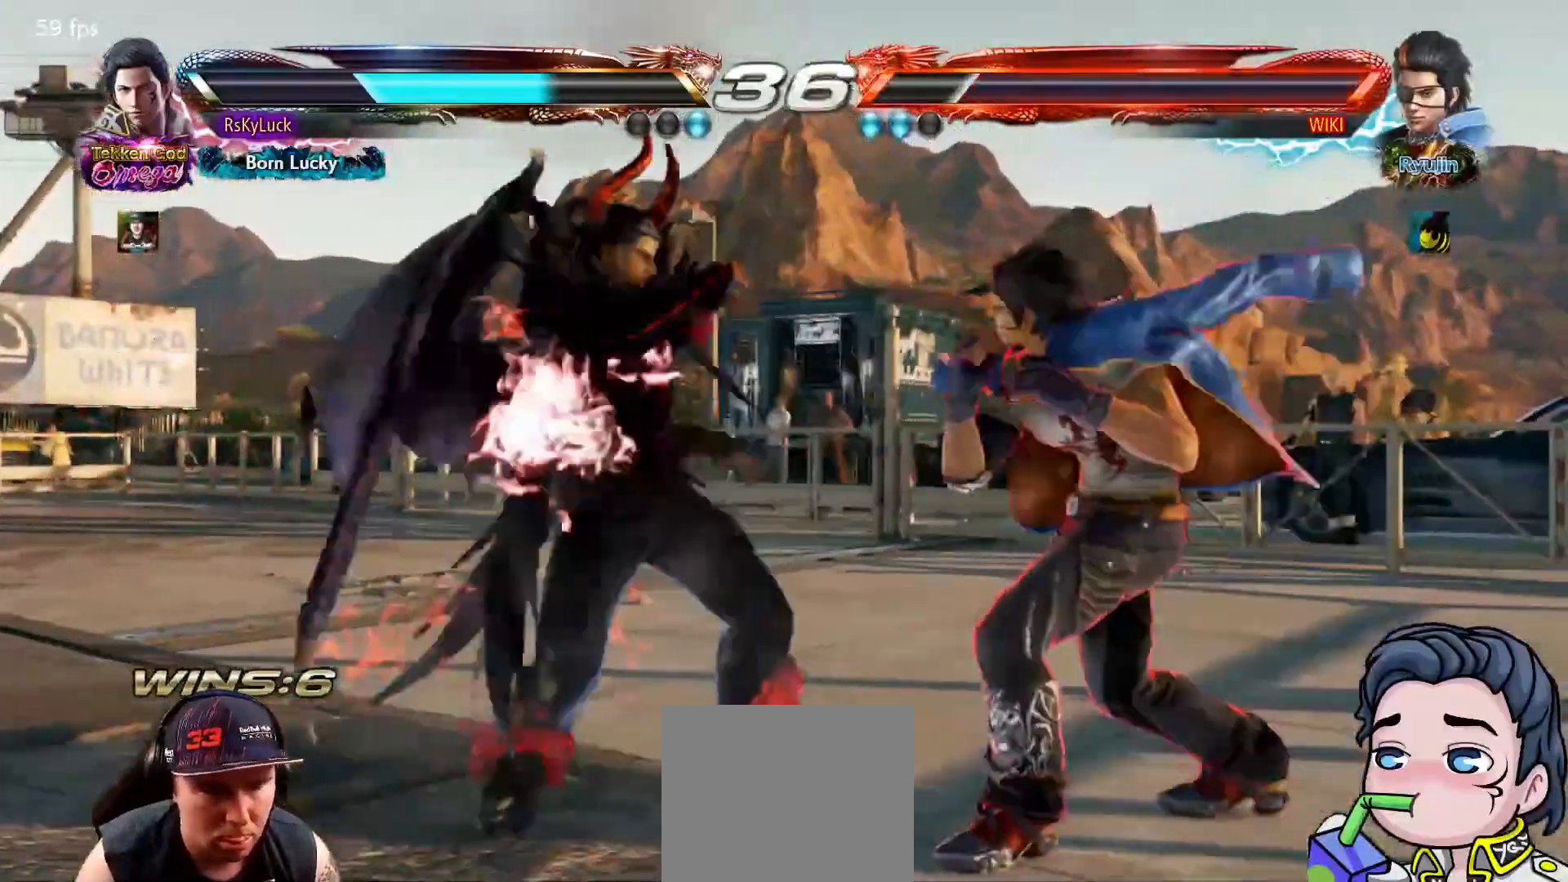
{"buttons": ["CROSS"], "right_stick": "center", "events": [[17, "CROSS", "down"], [100, "CROSS", "up"], [167, "CROSS", "down"], [250, "CROSS", "up"], [317, "CROSS", "down"], [433, "CROSS", "up"], [467, "CROSS", "down"]]}
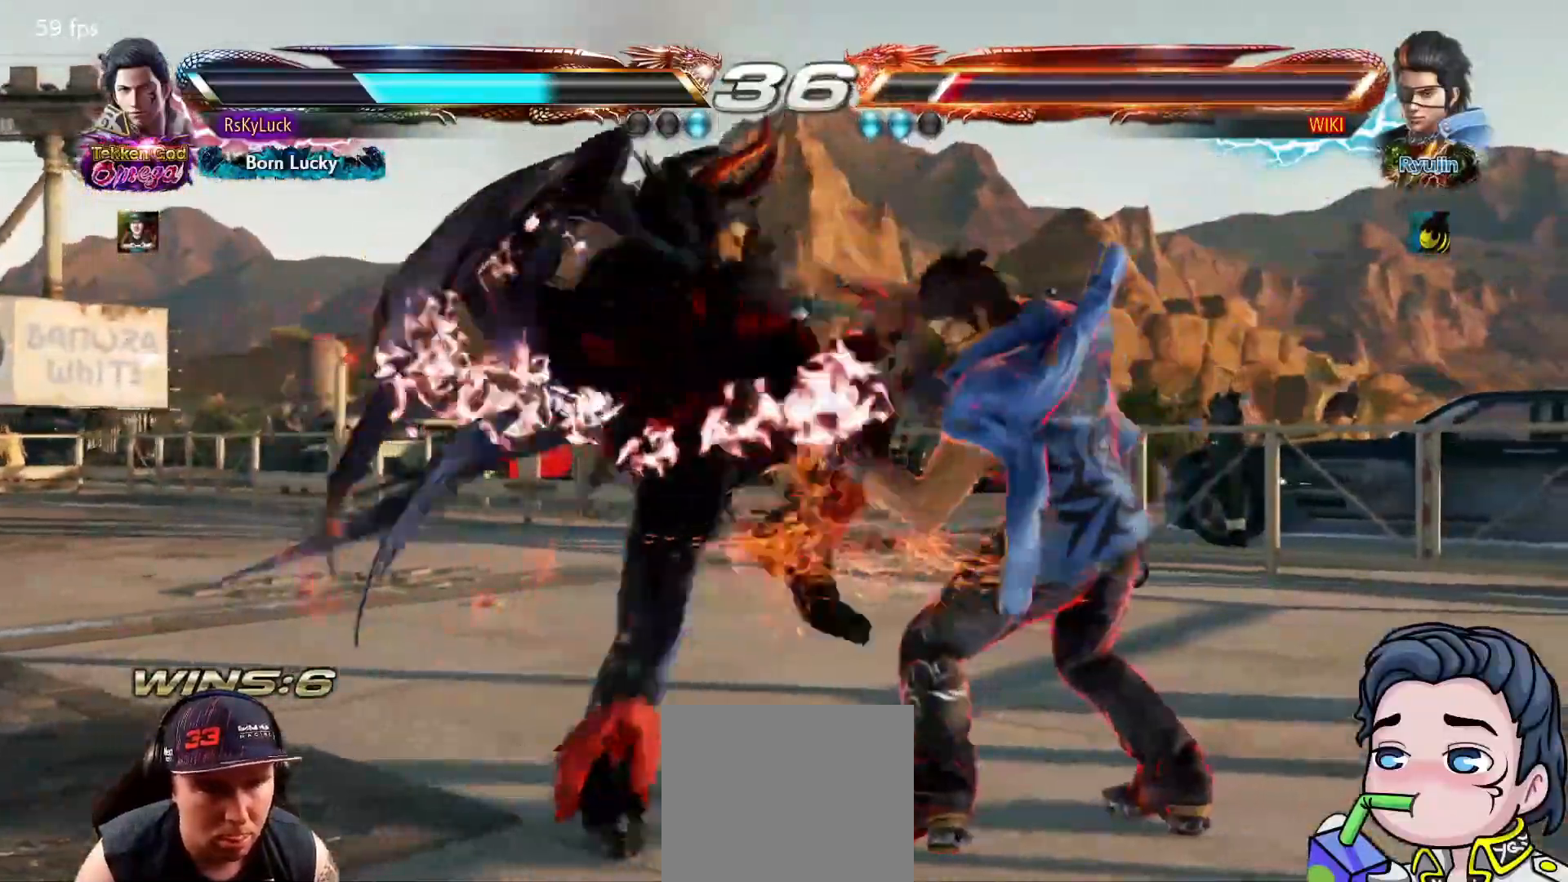
{"buttons": ["DPAD_RIGHT"], "right_stick": "center", "events": [[283, "CROSS", "up"], [433, "DPAD_RIGHT", "down"]]}
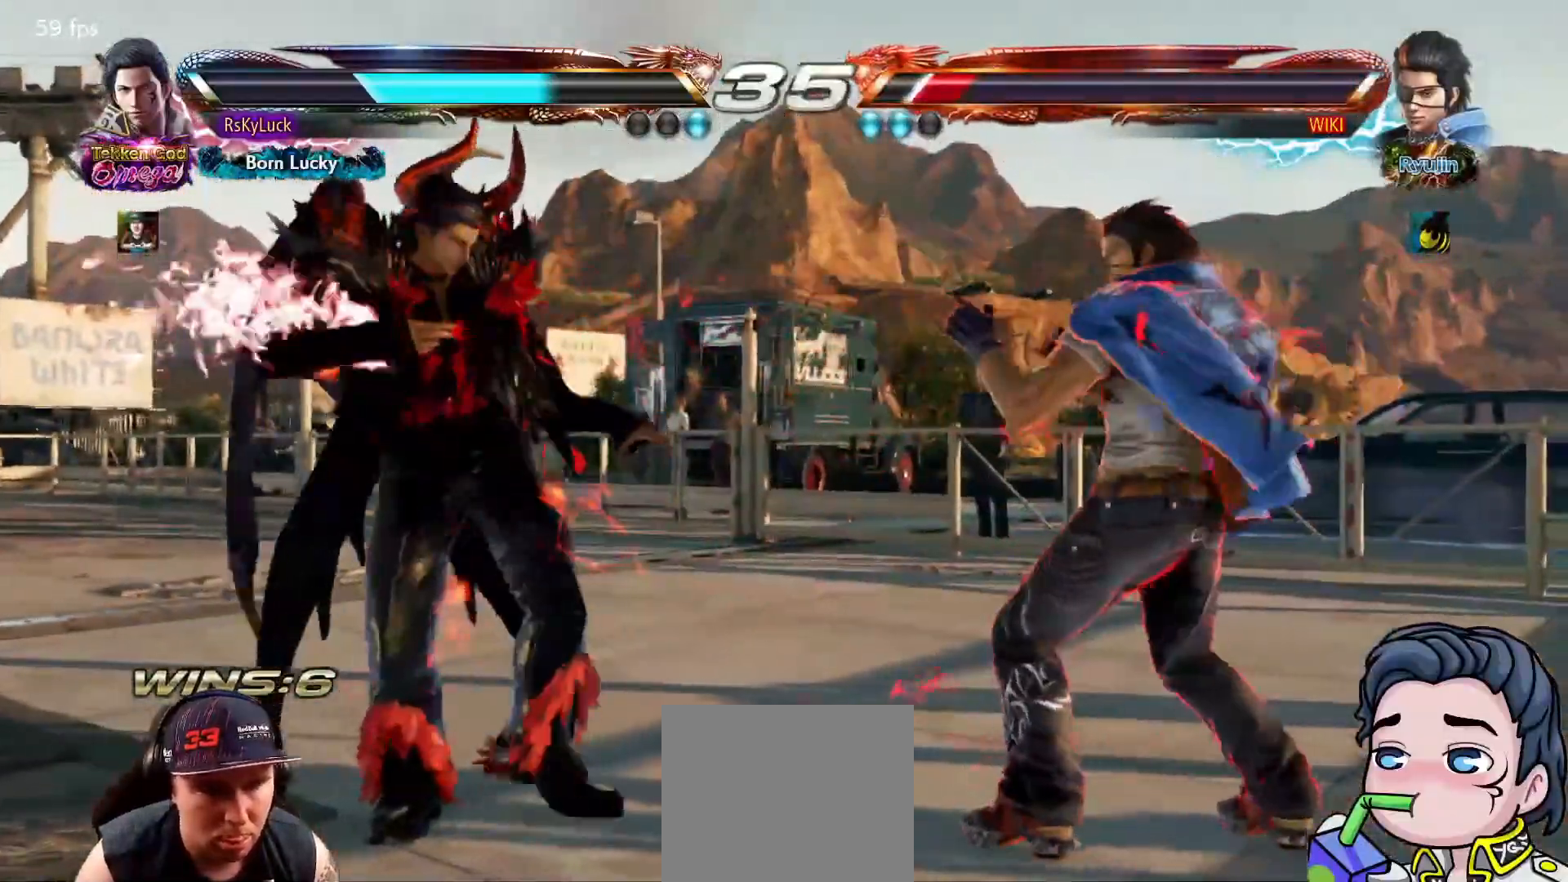
{"buttons": [], "right_stick": "center", "events": [[17, "DPAD_RIGHT", "up"], [83, "DPAD_RIGHT", "down"], [183, "DPAD_RIGHT", "up"], [217, "DPAD_DOWN", "down"], [250, "SQUARE", "down"], [367, "SQUARE", "up"], [467, "DPAD_DOWN", "up"]]}